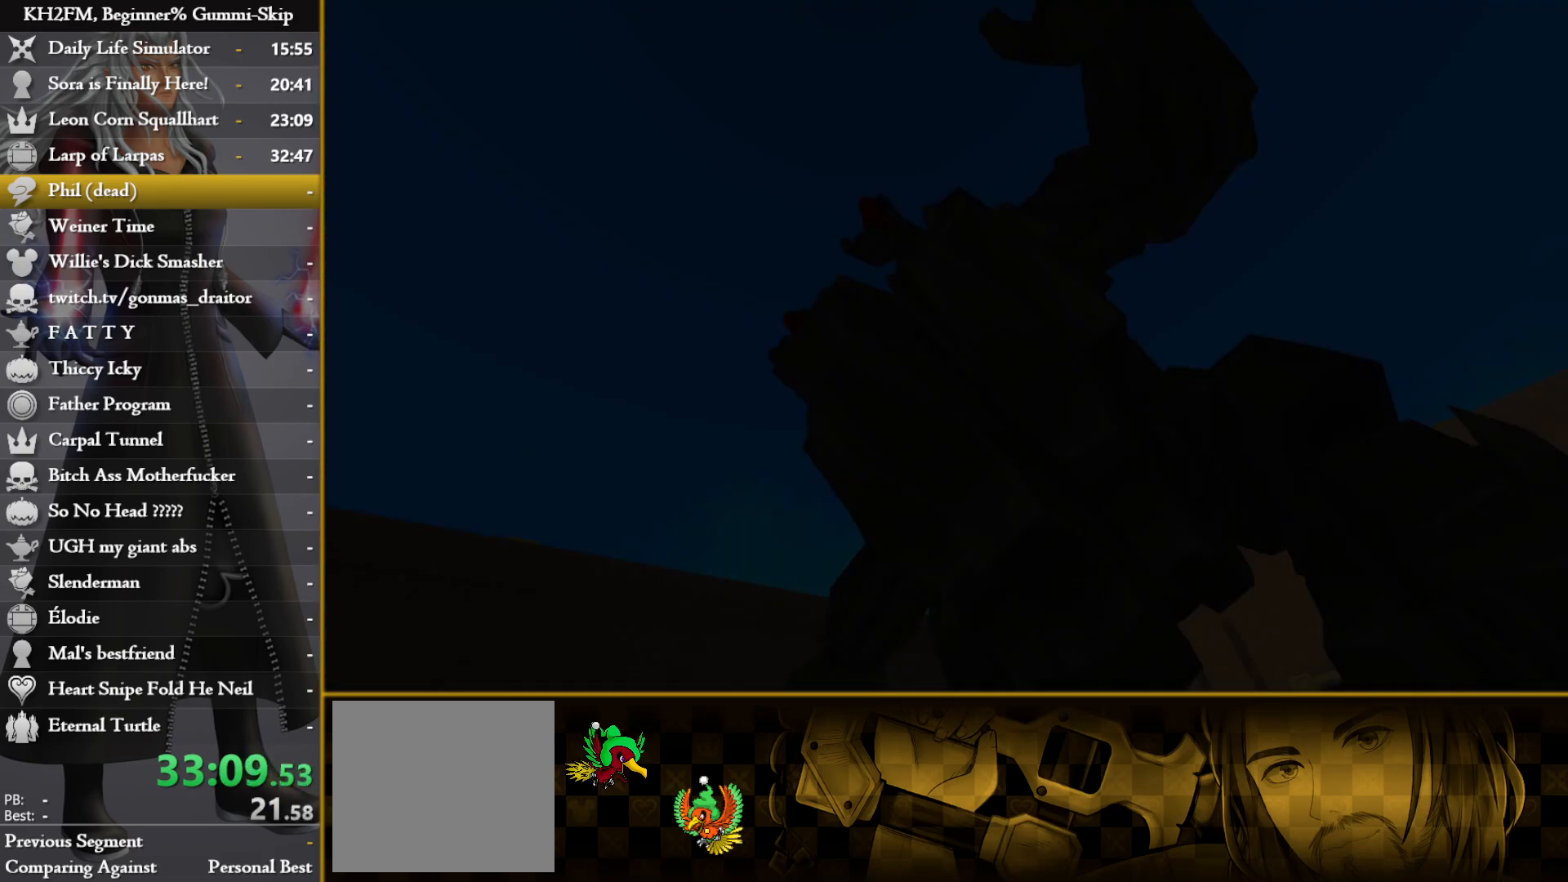
Gameplay with a controller (PlayStation layout); each line is a JSON object with the inputs held at the frame after it. "events" lists button and stick changes between this image and that frame as [ms after this image, input, new state], when the widget could be followed in between.
{"buttons": [], "left_stick": "center", "right_stick": "center", "events": []}
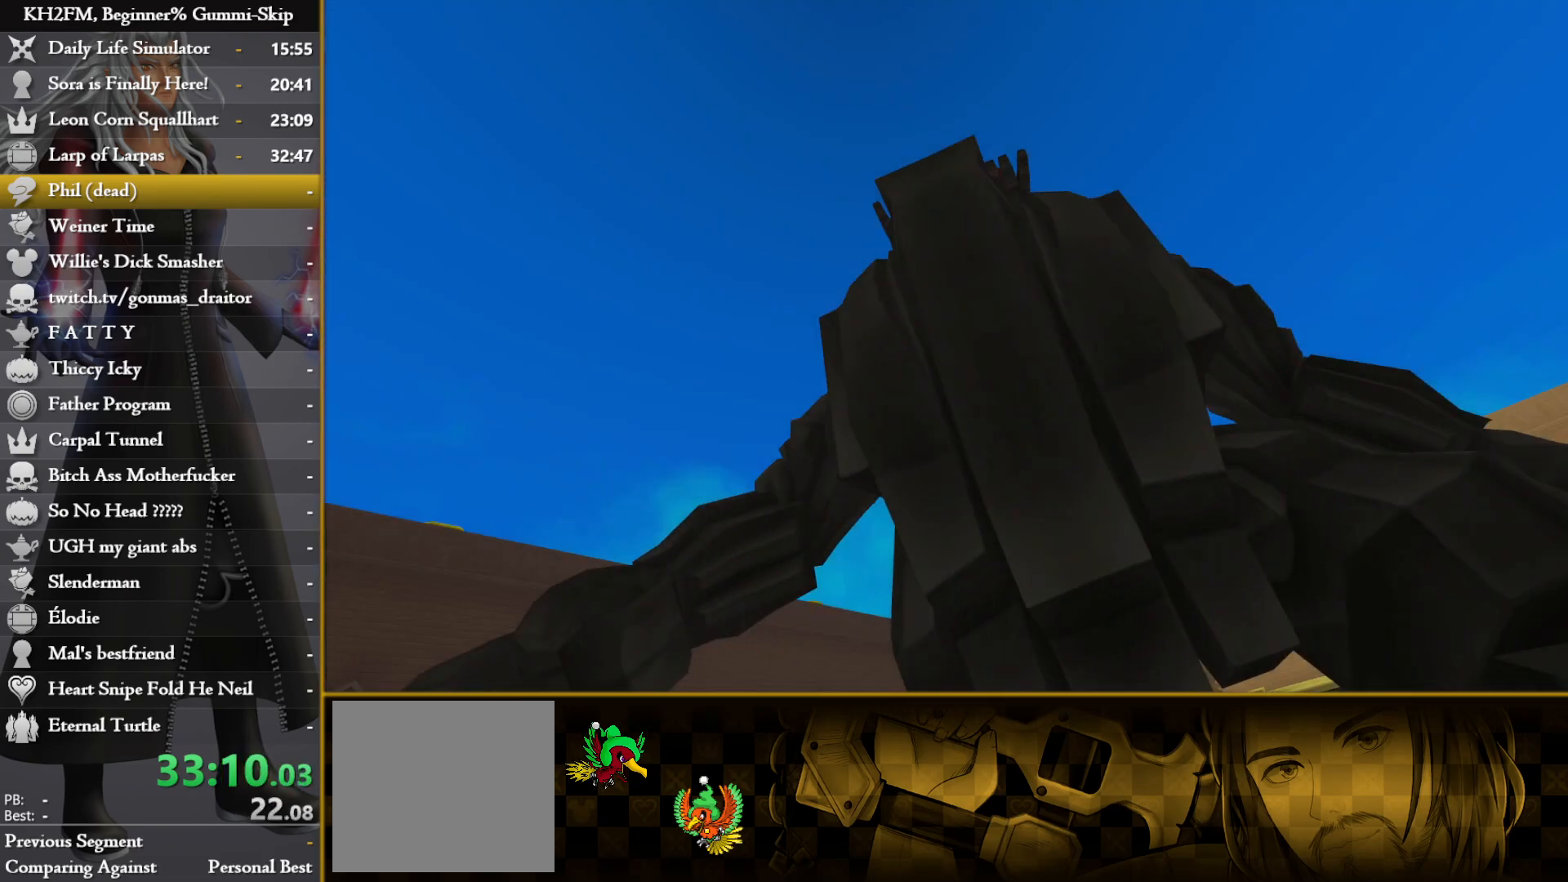
{"buttons": [], "left_stick": "center", "right_stick": "center", "events": [[133, "DPAD_DOWN", "down"], [167, "CROSS", "down"], [233, "DPAD_DOWN", "up"], [267, "CROSS", "up"], [317, "CROSS", "down"], [350, "CROSS", "up"], [367, "SQUARE", "down"], [383, "SQUARE", "up"]]}
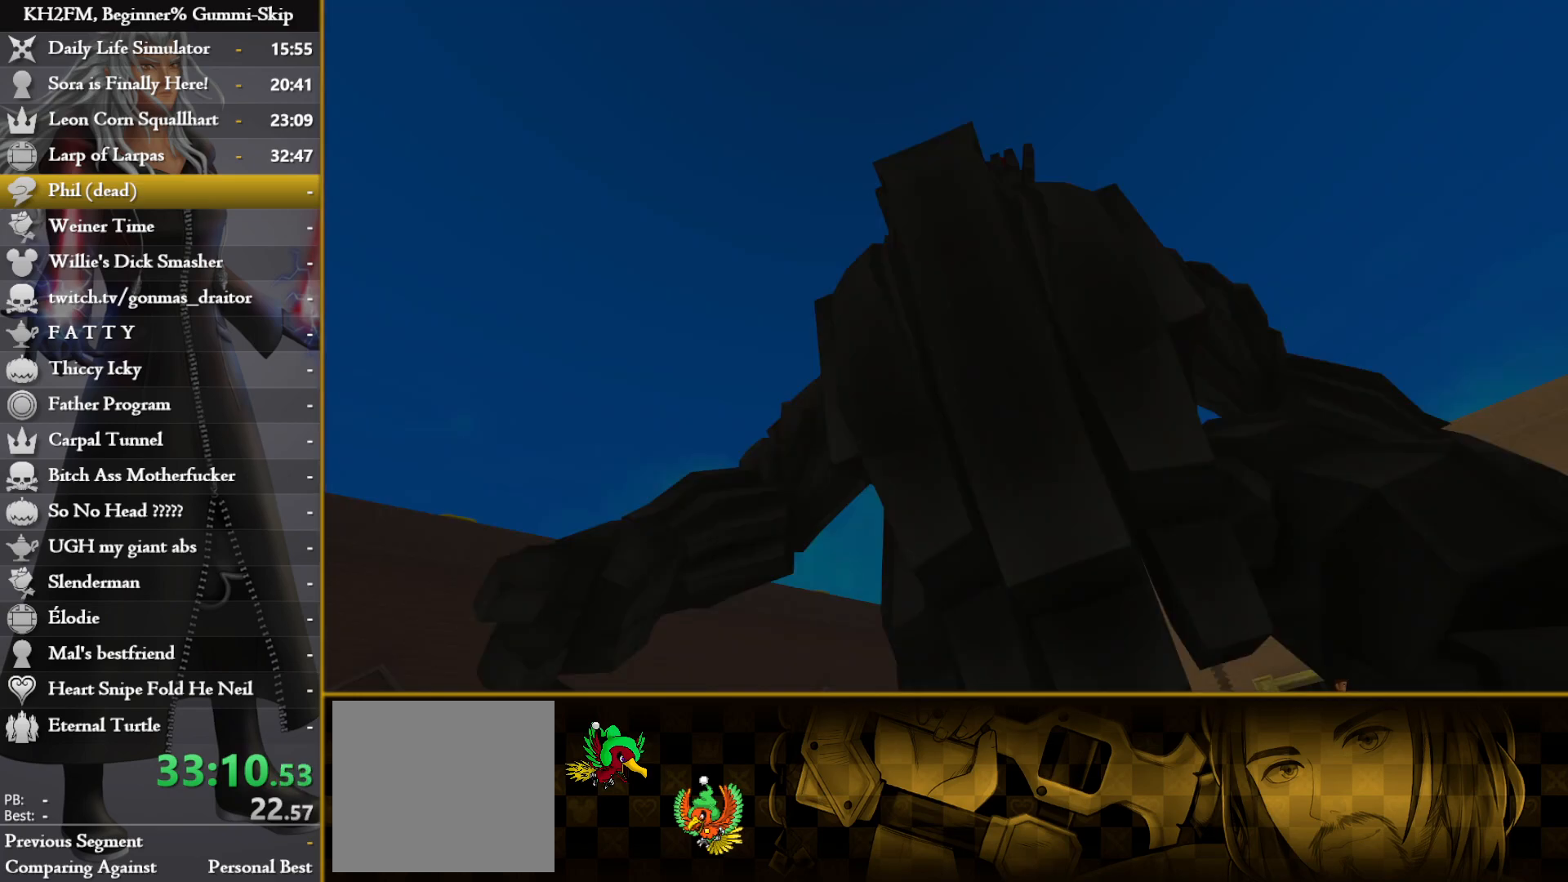
{"buttons": [], "left_stick": "up", "right_stick": "center", "events": [[67, "DPAD_DOWN", "down"], [117, "CROSS", "down"], [150, "DPAD_DOWN", "up"], [217, "CROSS", "up"], [250, "CROSS", "down"], [317, "left_stick", "up"], [333, "CROSS", "up"]]}
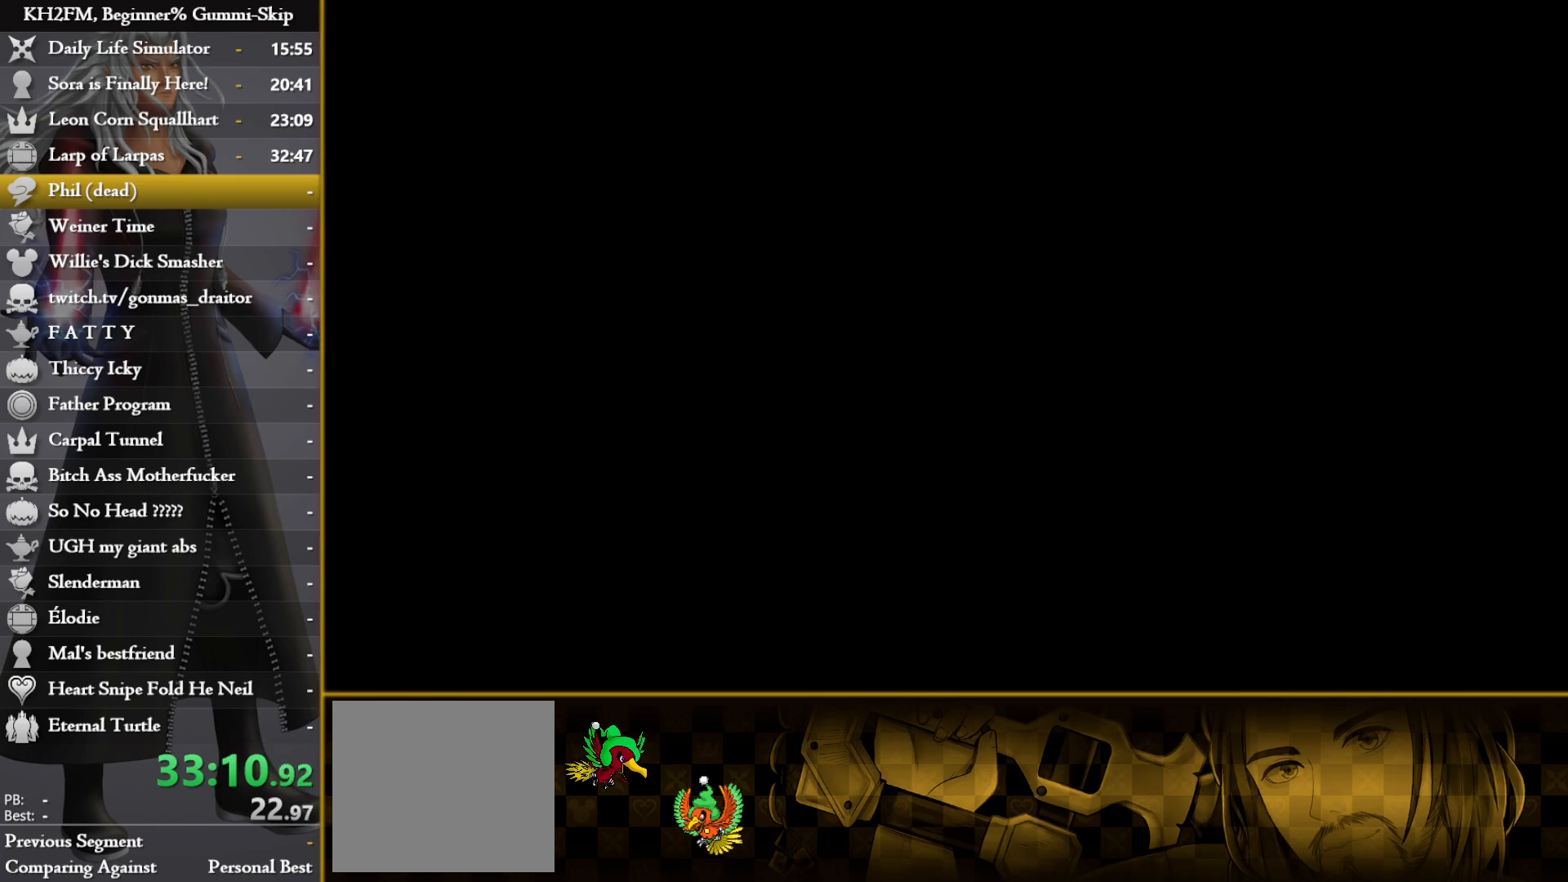
{"buttons": [], "left_stick": "up", "right_stick": "center", "events": []}
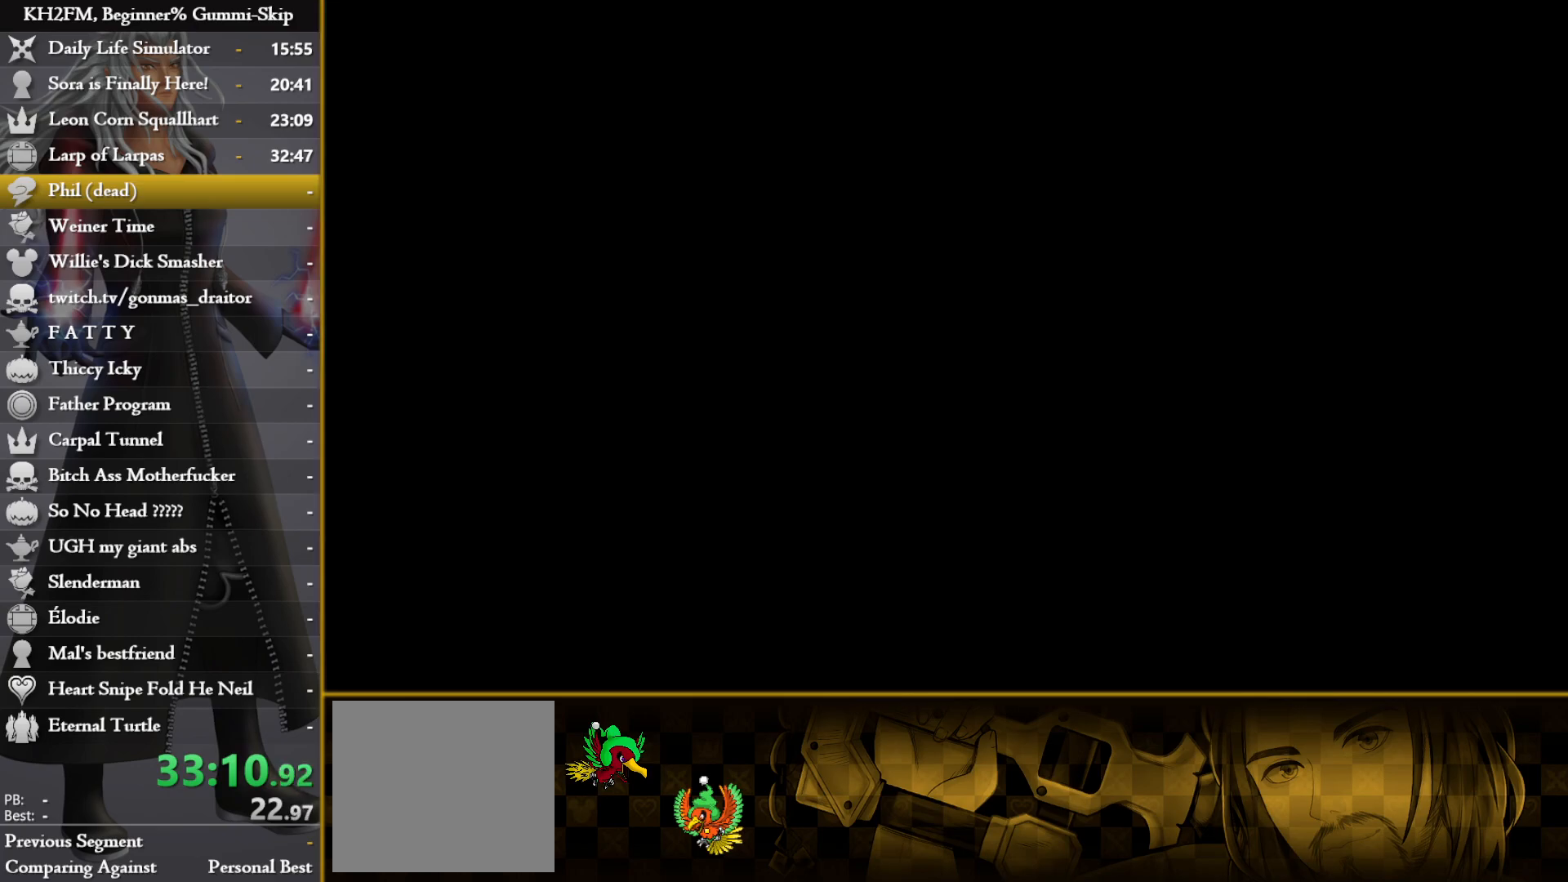
{"buttons": [], "left_stick": "up", "right_stick": "center", "events": []}
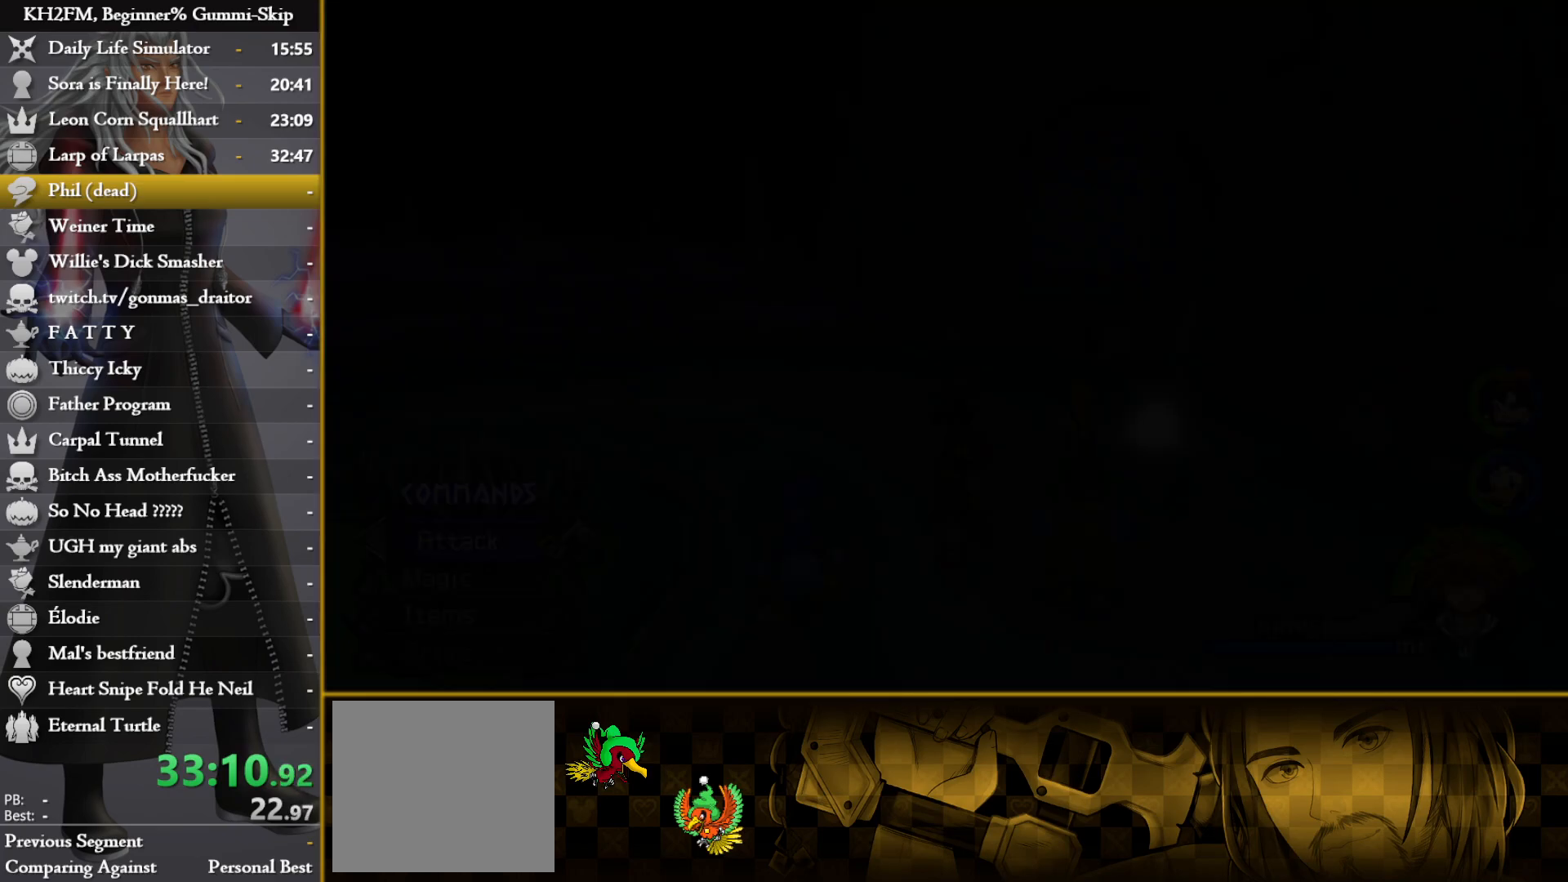
{"buttons": [], "left_stick": "up", "right_stick": "center", "events": [[50, "right_stick", "left"], [217, "right_stick", "center"]]}
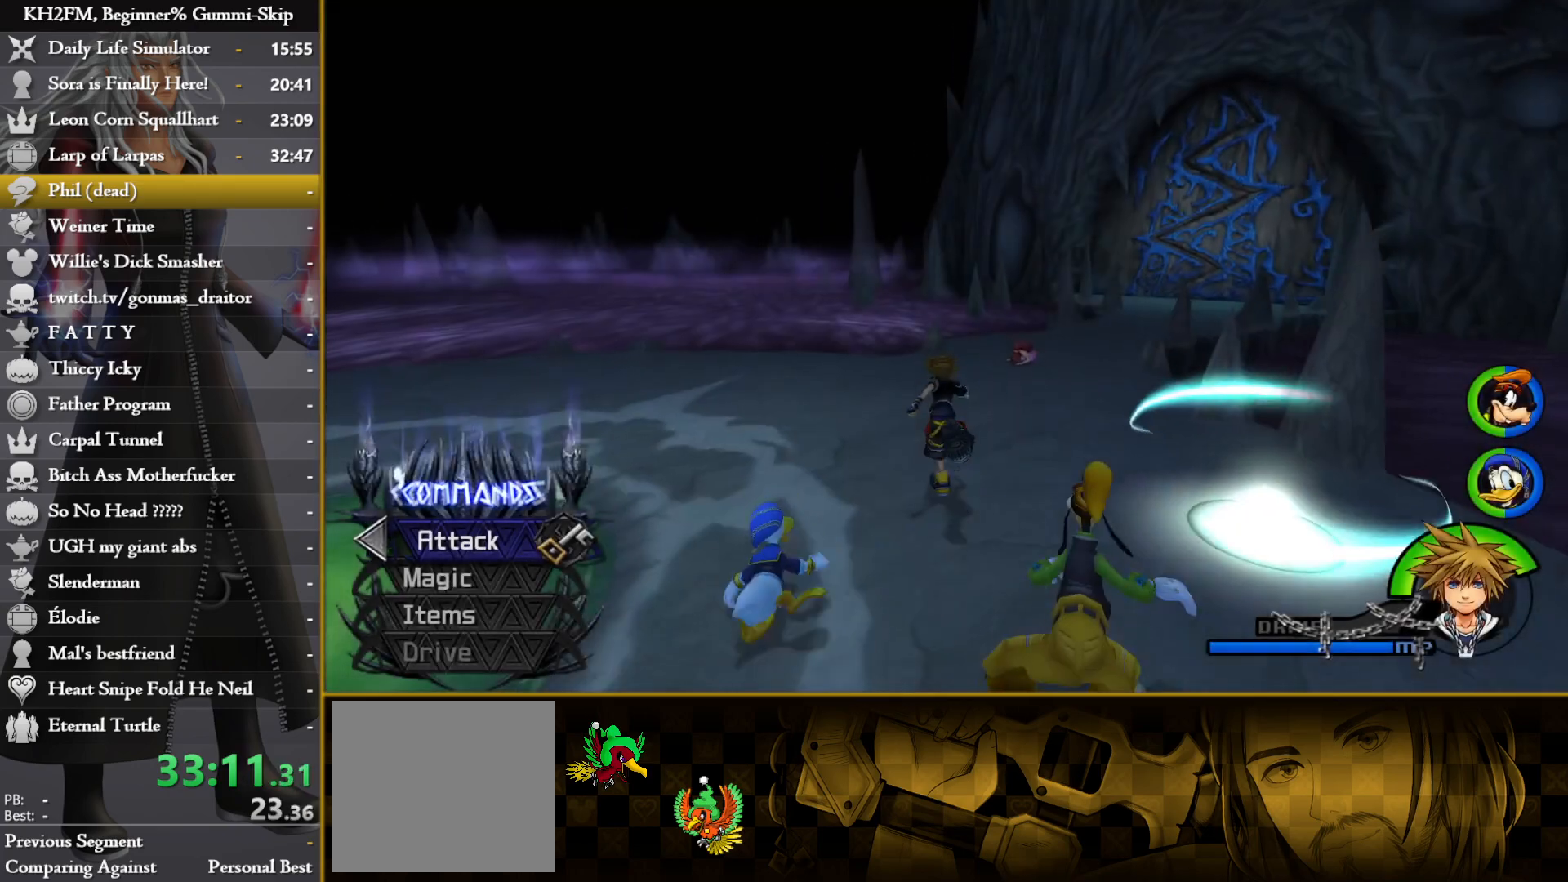
{"buttons": ["TRIANGLE"], "left_stick": "up", "right_stick": "center", "events": [[67, "right_stick", "down-right"], [233, "right_stick", "center"], [400, "TRIANGLE", "down"], [417, "TRIANGLE", "up"], [483, "TRIANGLE", "down"]]}
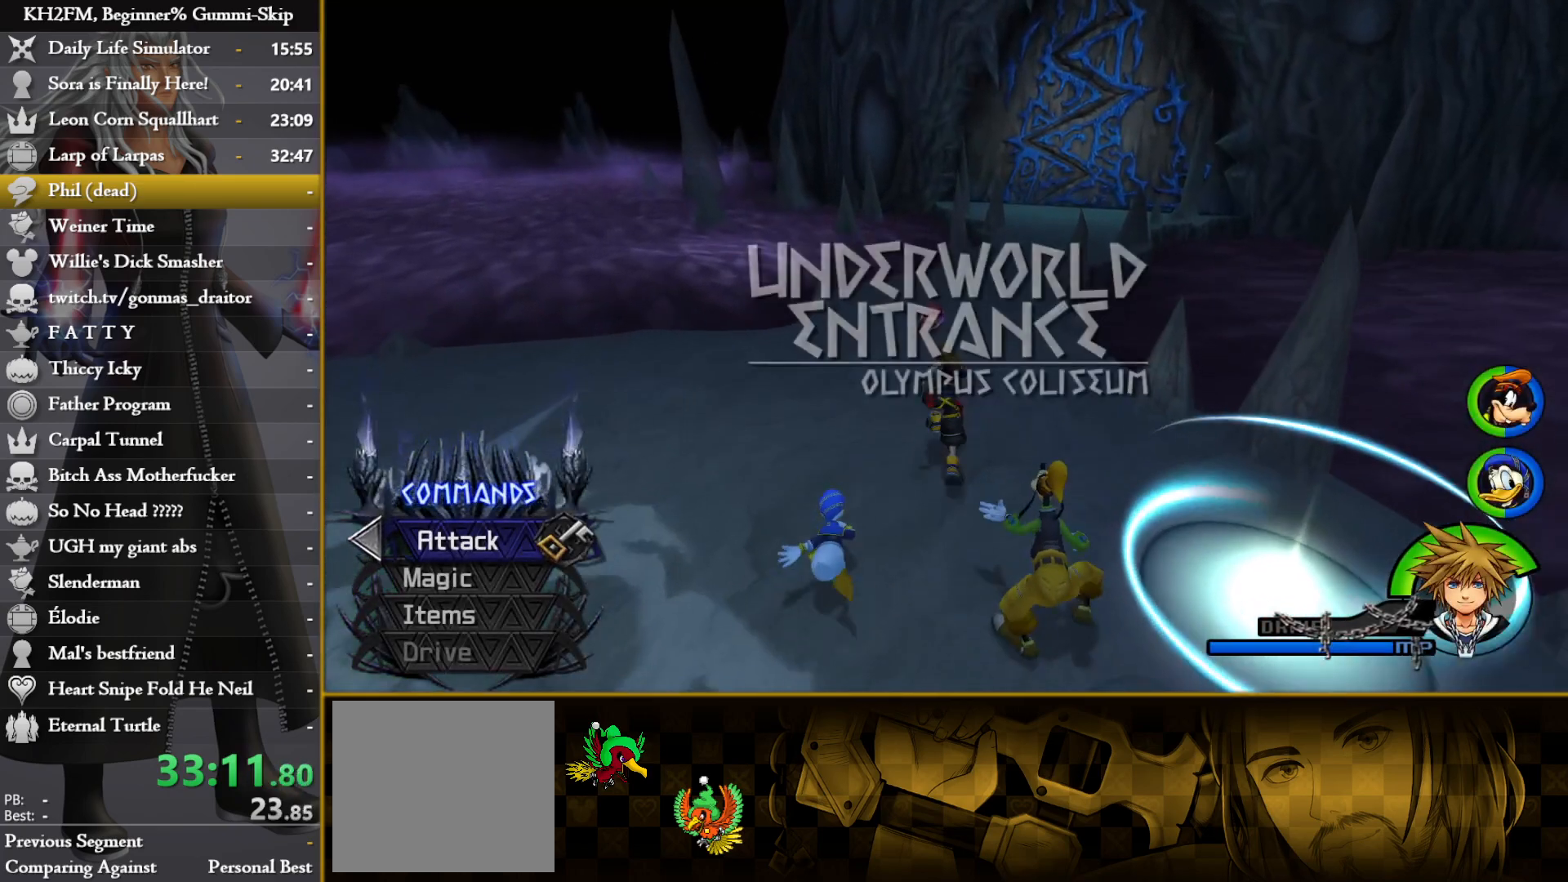
{"buttons": ["TRIANGLE"], "left_stick": "up", "right_stick": "center", "events": [[17, "TRIANGLE", "up"], [67, "TRIANGLE", "down"], [83, "TRIANGLE", "up"], [150, "TRIANGLE", "down"], [183, "TRIANGLE", "up"], [233, "TRIANGLE", "down"], [267, "TRIANGLE", "up"], [317, "TRIANGLE", "down"], [333, "TRIANGLE", "up"], [400, "TRIANGLE", "down"], [433, "TRIANGLE", "up"], [483, "TRIANGLE", "down"]]}
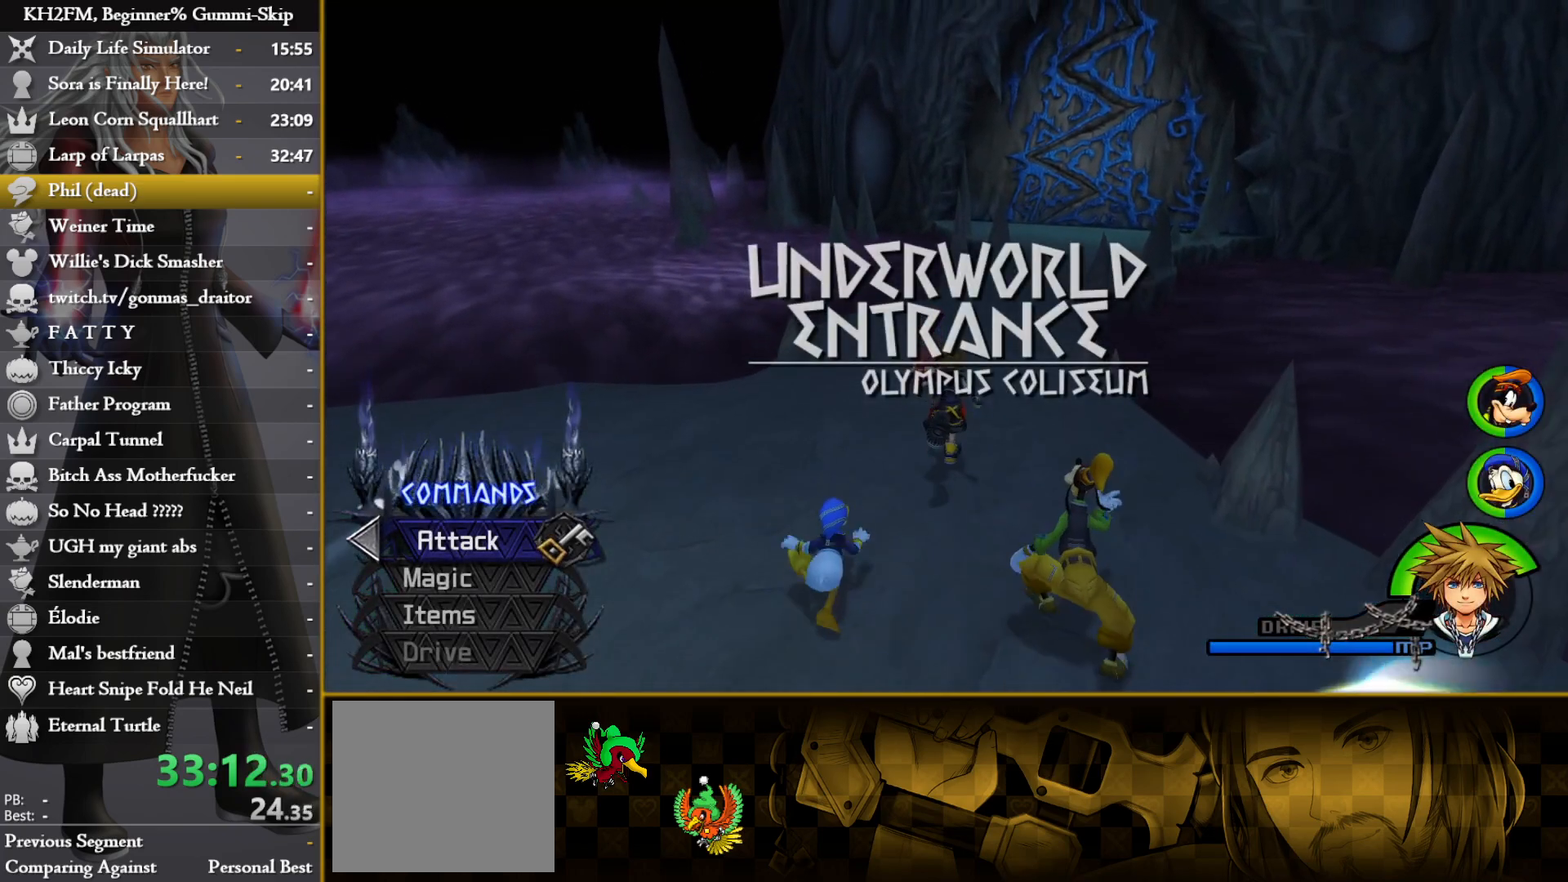
{"buttons": [], "left_stick": "up", "right_stick": "center", "events": [[17, "TRIANGLE", "up"], [50, "TRIANGLE", "down"], [83, "TRIANGLE", "up"], [150, "TRIANGLE", "down"], [183, "TRIANGLE", "up"], [233, "TRIANGLE", "down"], [267, "TRIANGLE", "up"], [317, "TRIANGLE", "down"], [467, "TRIANGLE", "up"]]}
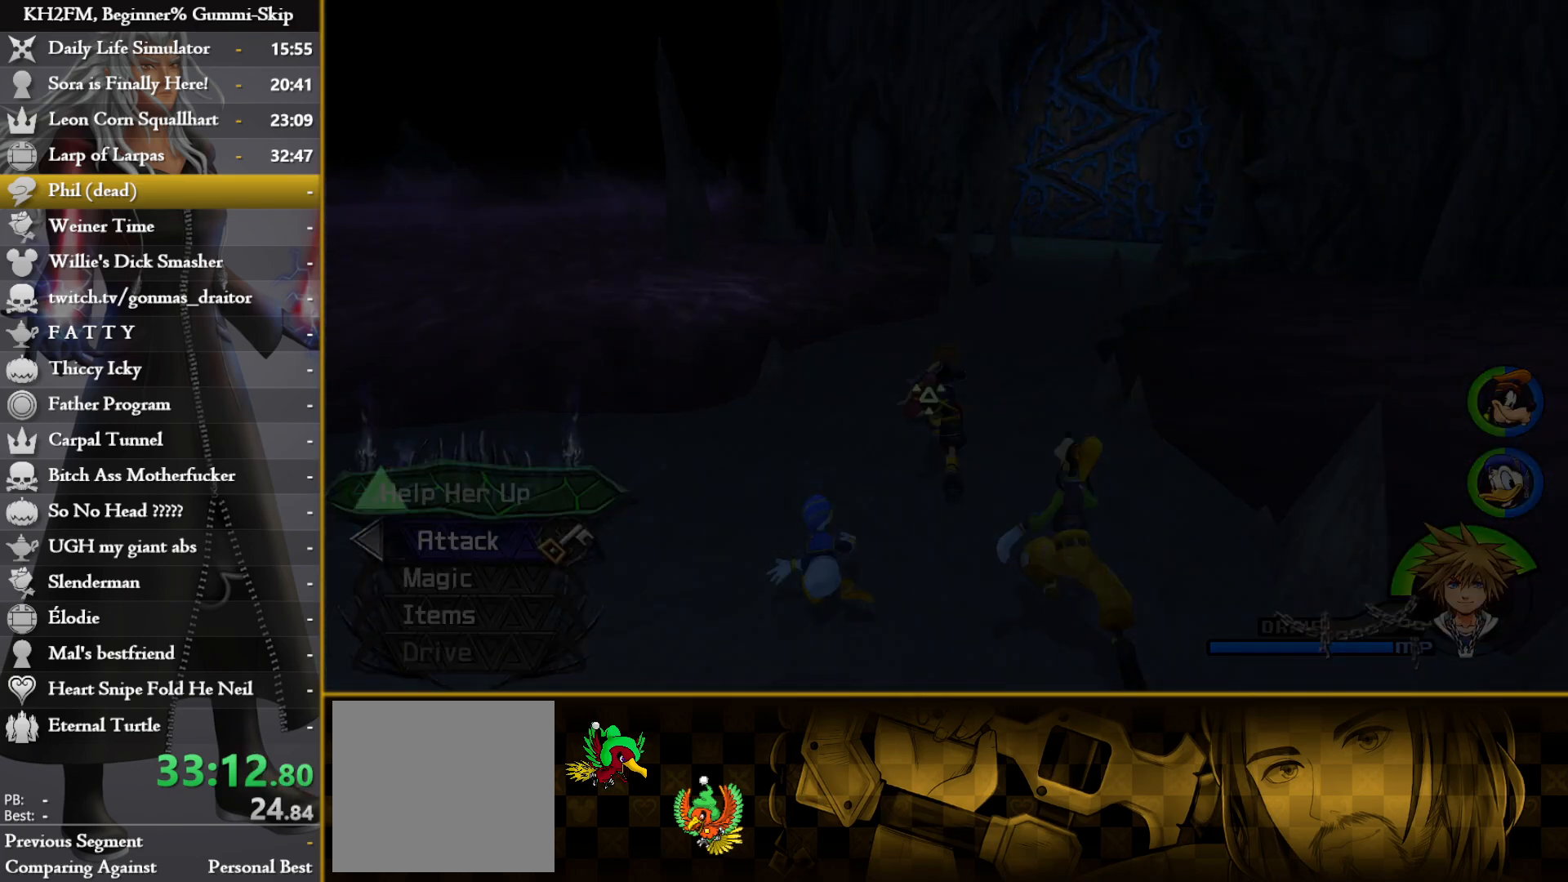
{"buttons": [], "left_stick": "center", "right_stick": "center", "events": [[167, "left_stick", "center"]]}
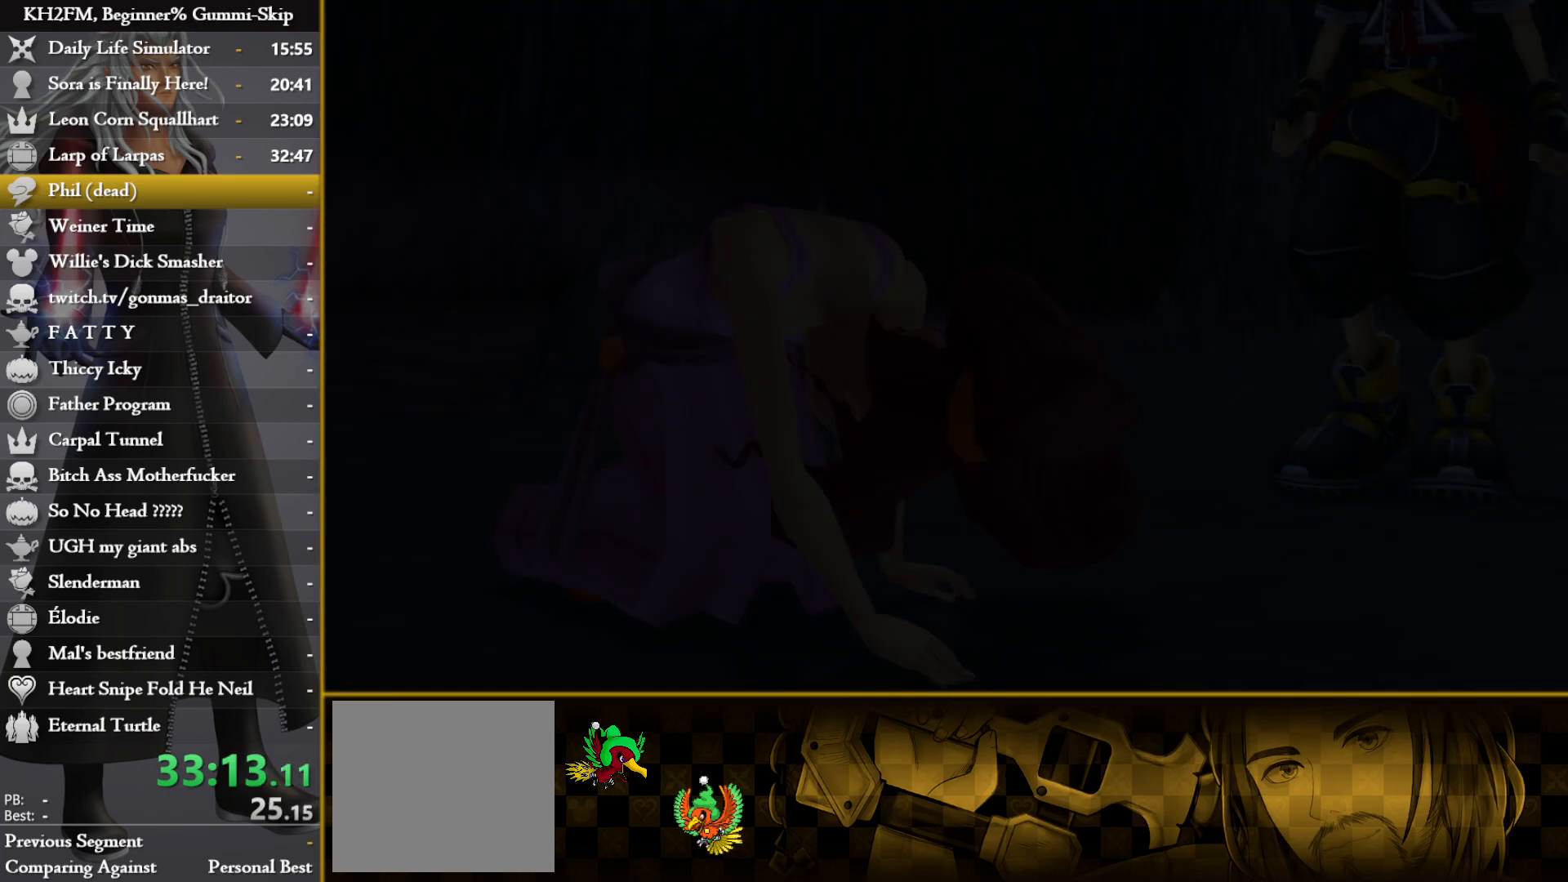
{"buttons": [], "left_stick": "center", "right_stick": "center", "events": []}
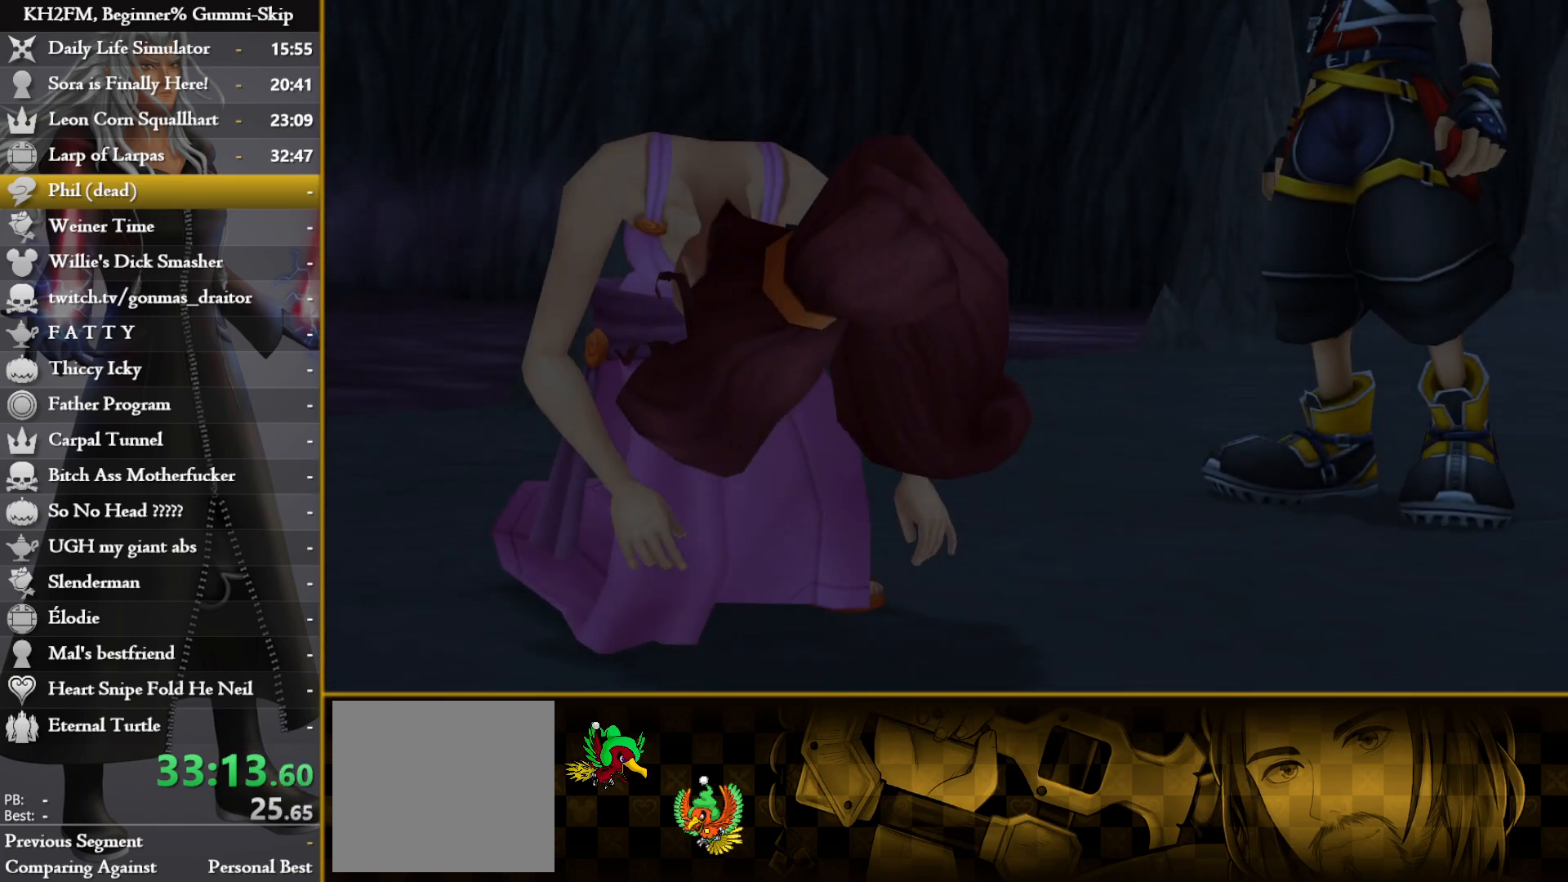
{"buttons": [], "left_stick": "center", "right_stick": "center", "events": [[233, "DPAD_DOWN", "down"], [250, "CROSS", "down"], [333, "CROSS", "up"], [333, "DPAD_DOWN", "up"]]}
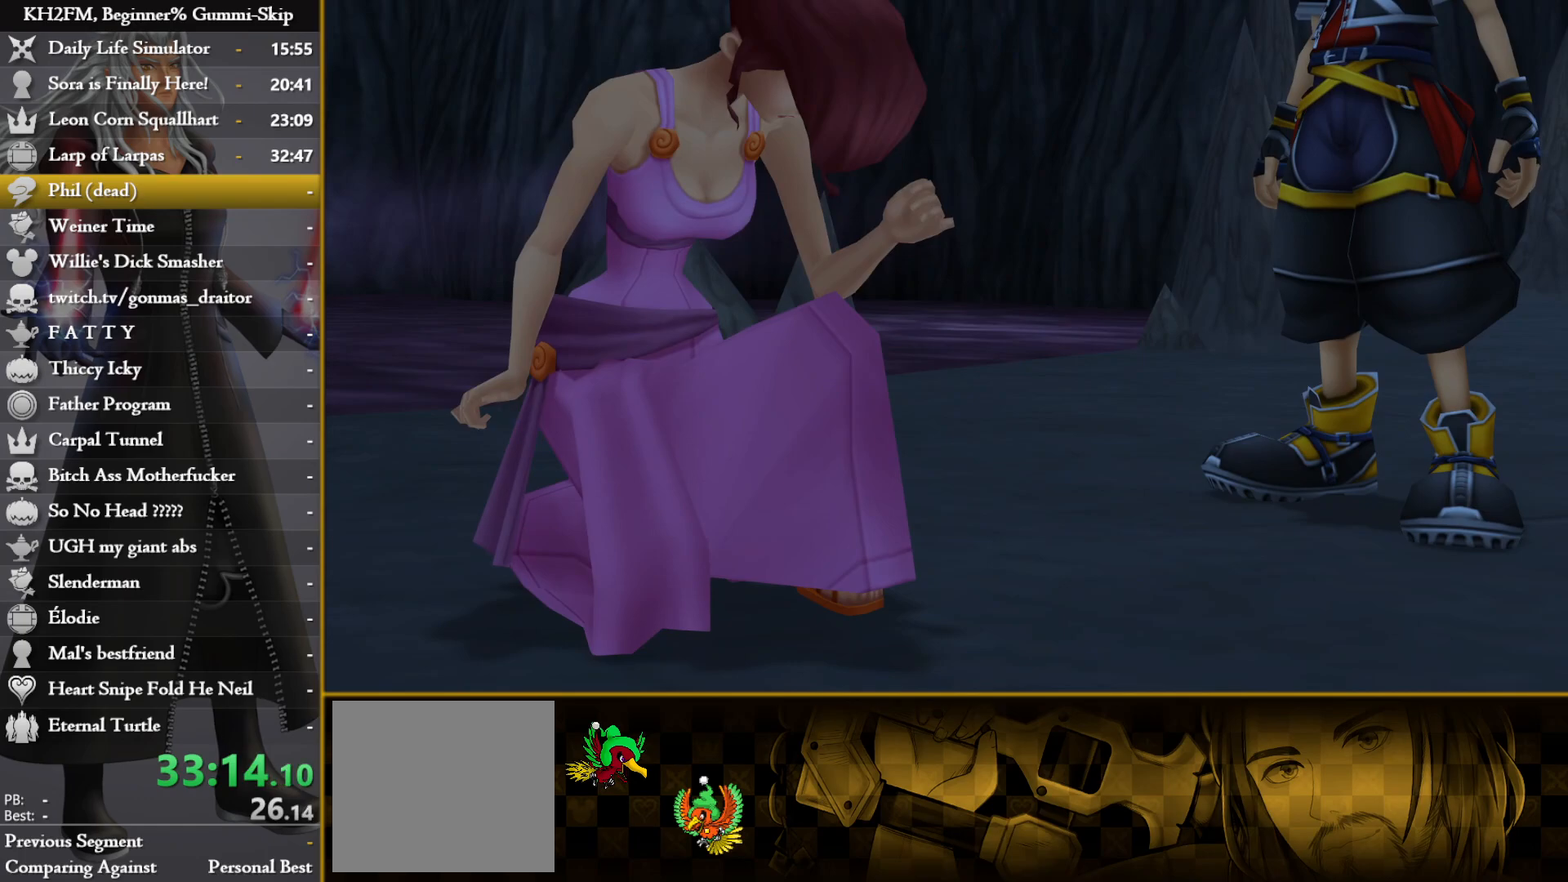
{"buttons": [], "left_stick": "up", "right_stick": "center", "events": [[100, "DPAD_DOWN", "down"], [133, "CROSS", "down"], [167, "DPAD_DOWN", "up"], [217, "CROSS", "up"], [283, "CROSS", "down"], [383, "CROSS", "up"], [383, "left_stick", "up"]]}
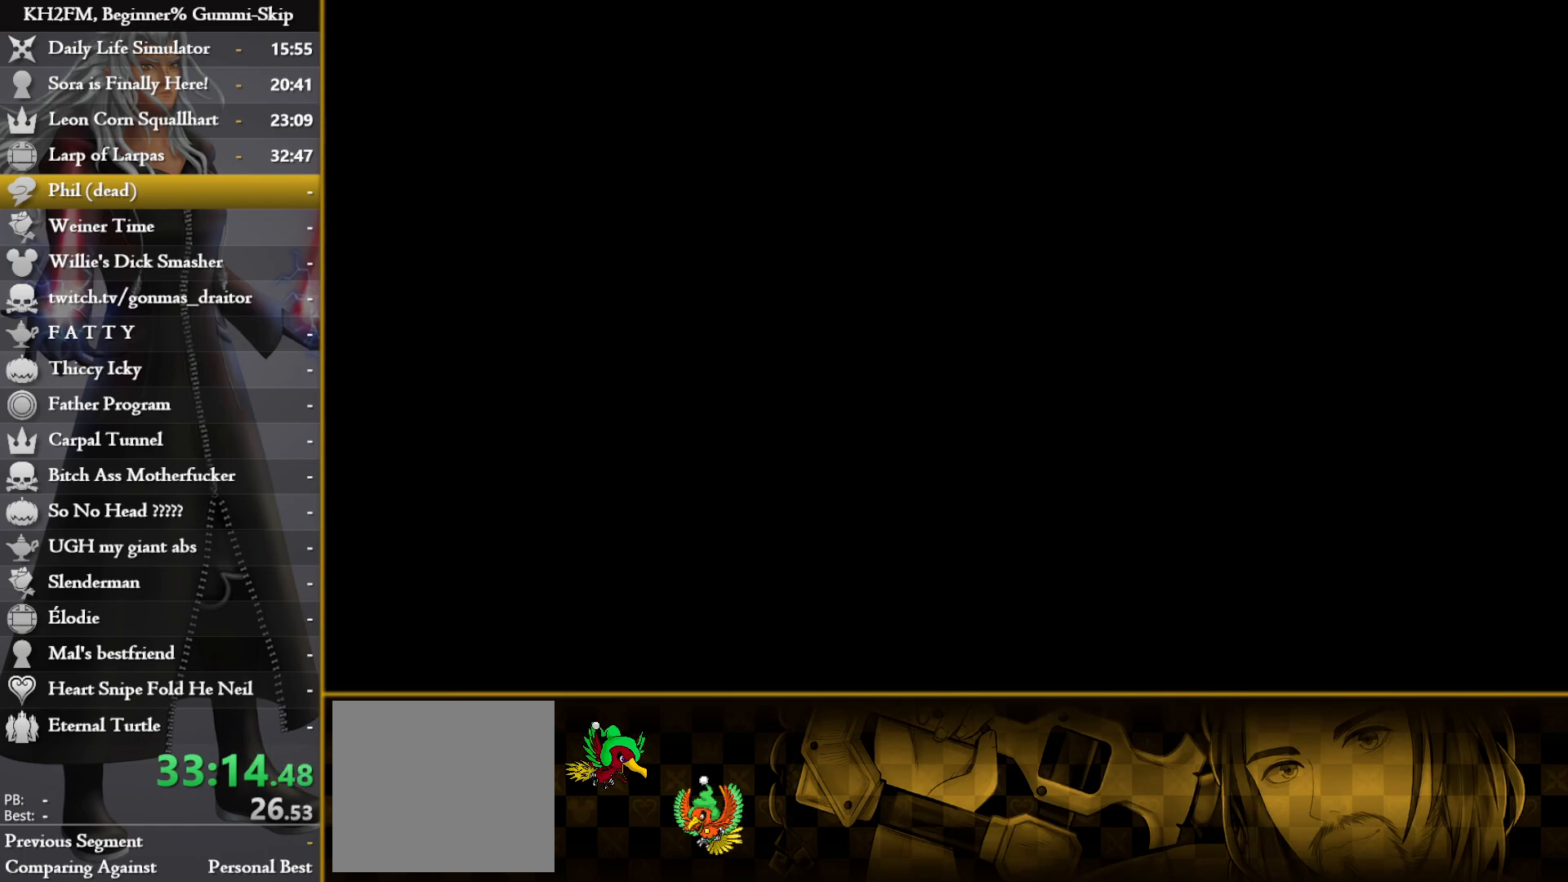
{"buttons": [], "left_stick": "up", "right_stick": "center", "events": []}
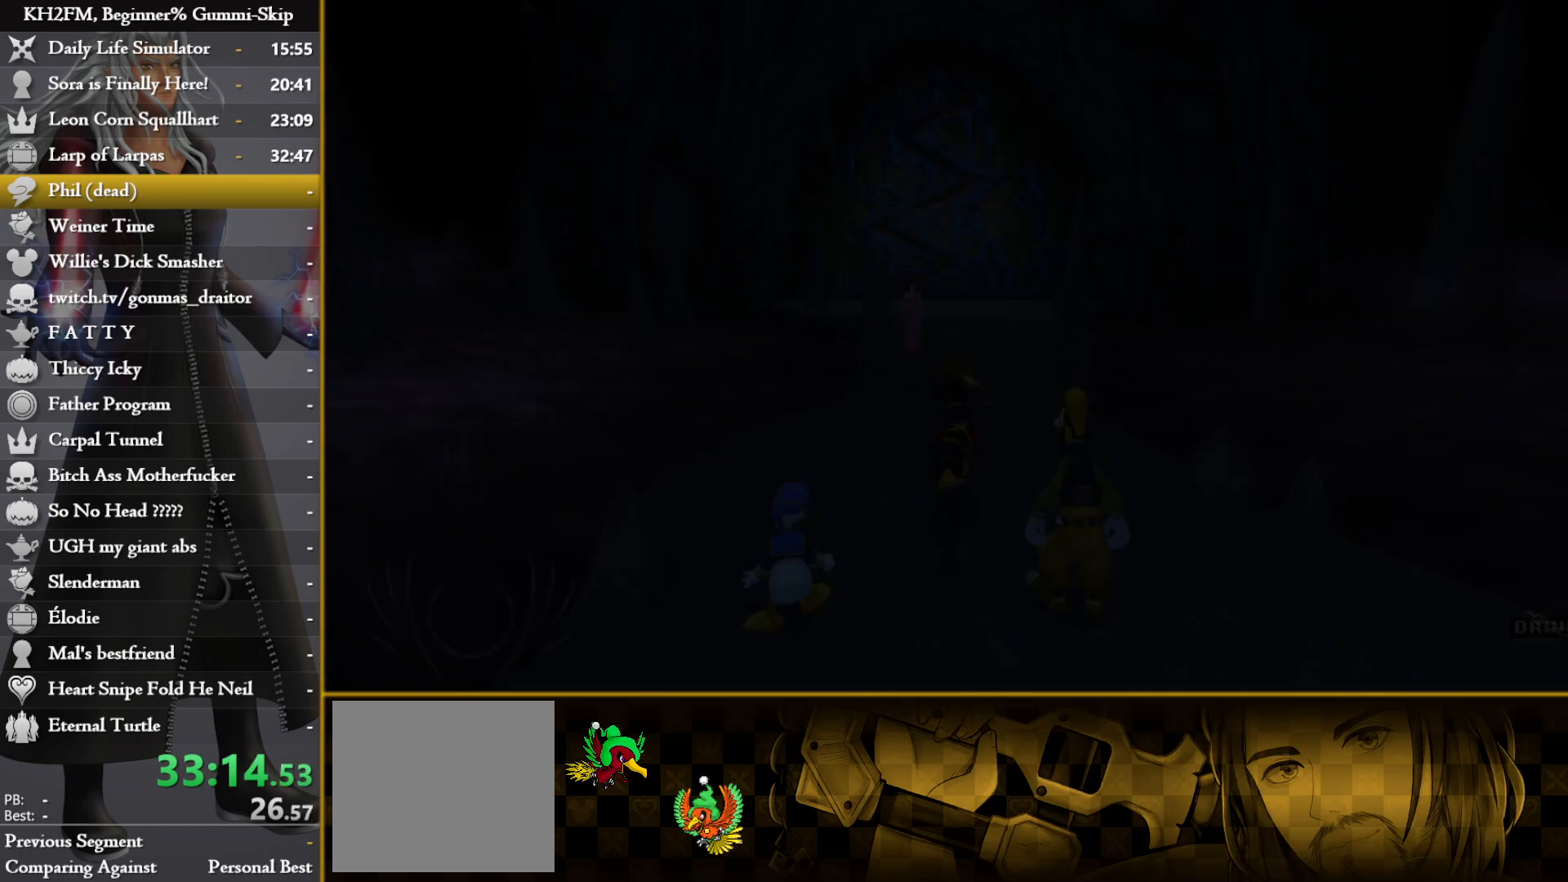
{"buttons": [], "left_stick": "up", "right_stick": "center", "events": []}
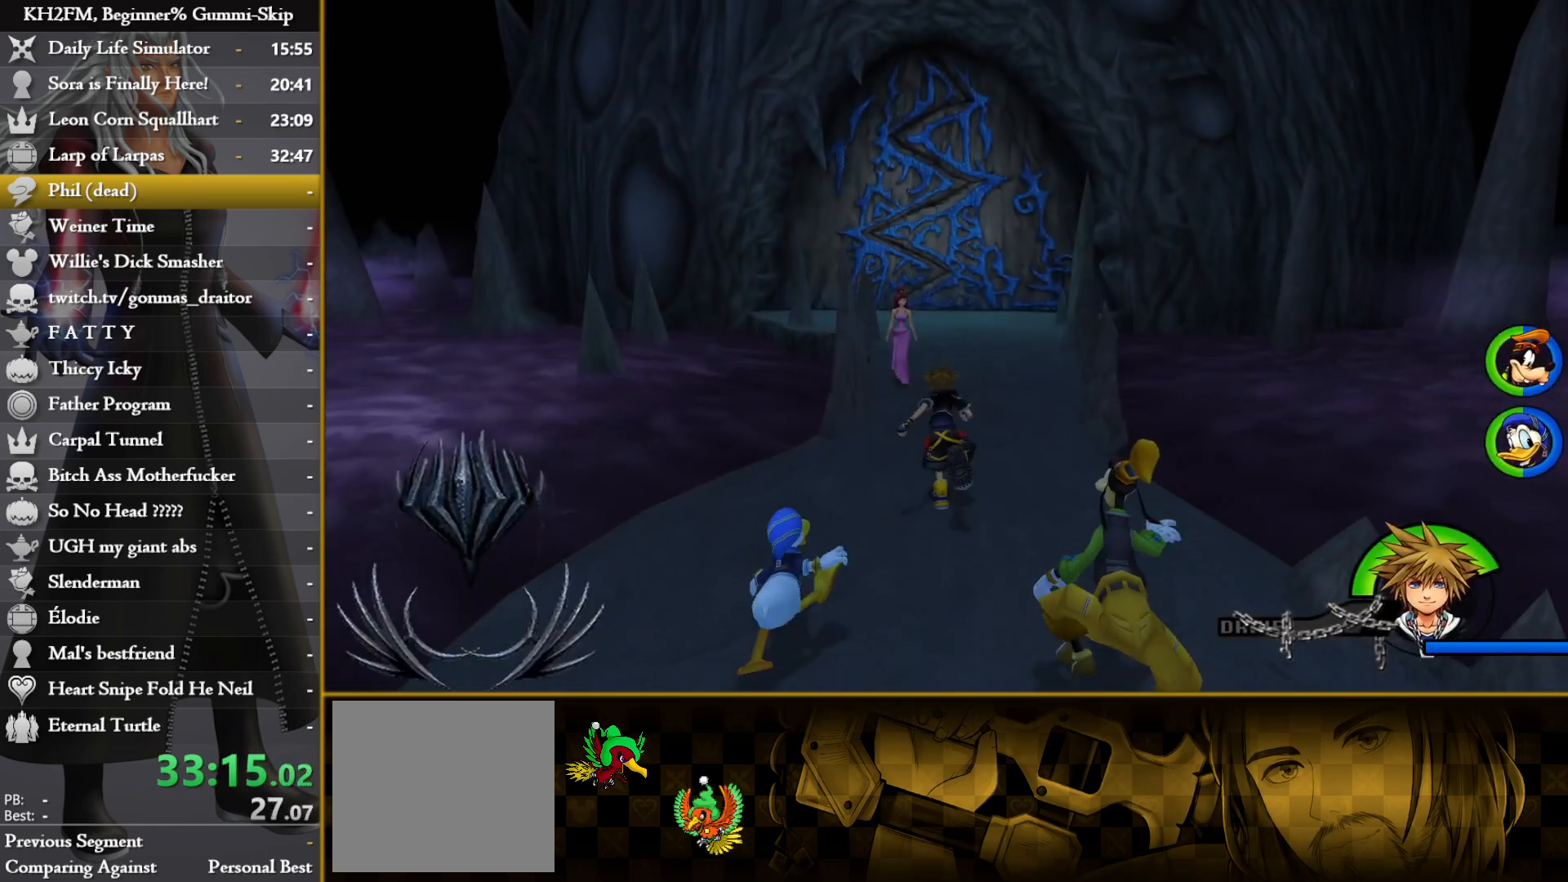
{"buttons": [], "left_stick": "up", "right_stick": "center", "events": []}
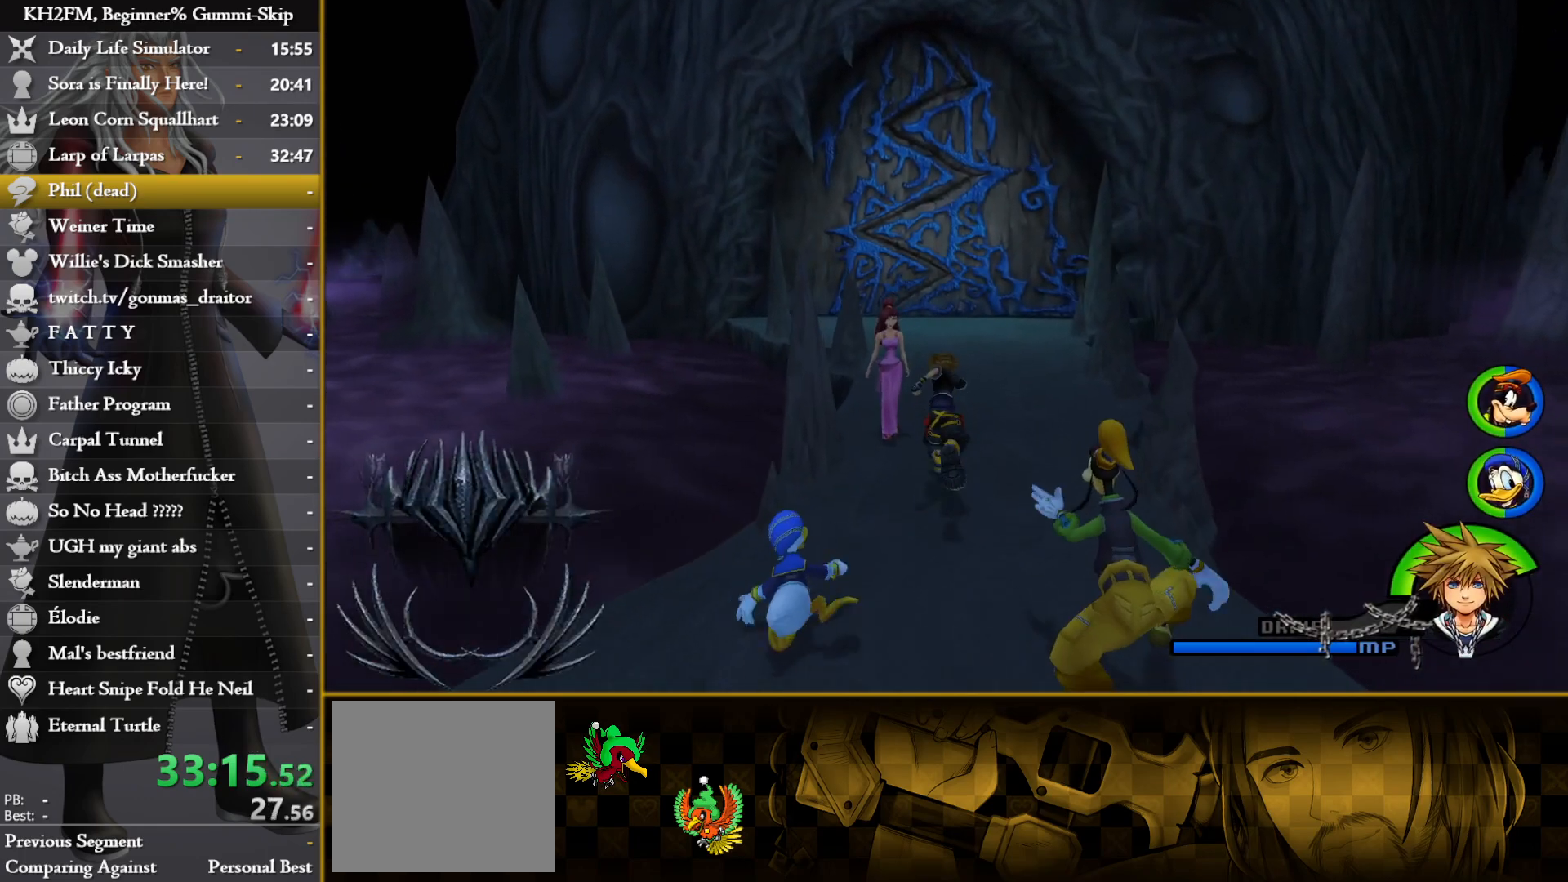
{"buttons": [], "left_stick": "up", "right_stick": "center", "events": [[350, "right_stick", "left"], [450, "right_stick", "center"]]}
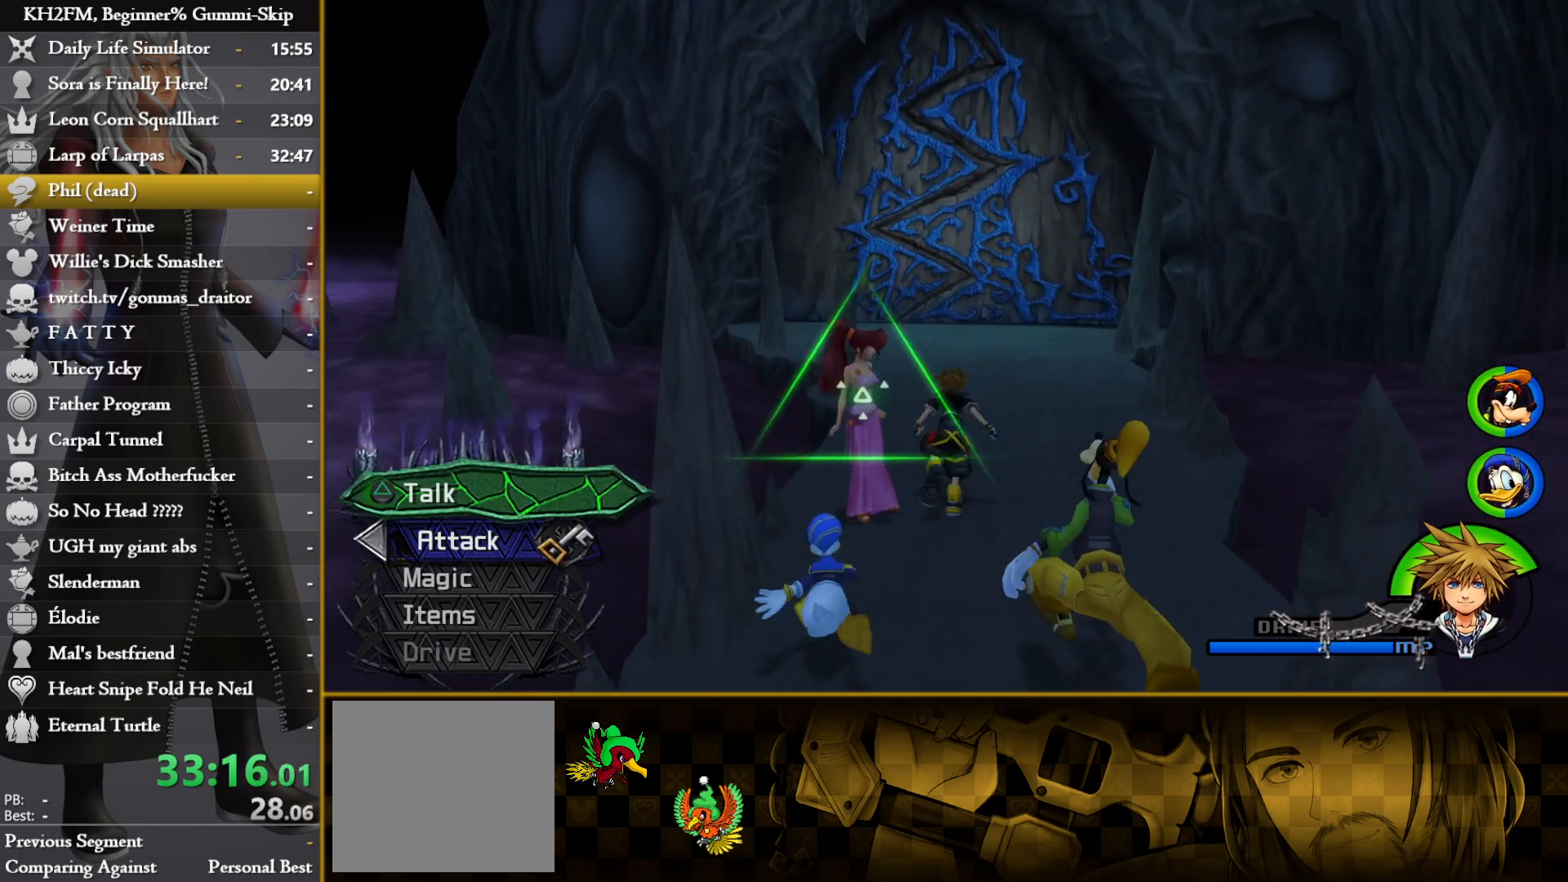
{"buttons": [], "left_stick": "up", "right_stick": "center", "events": []}
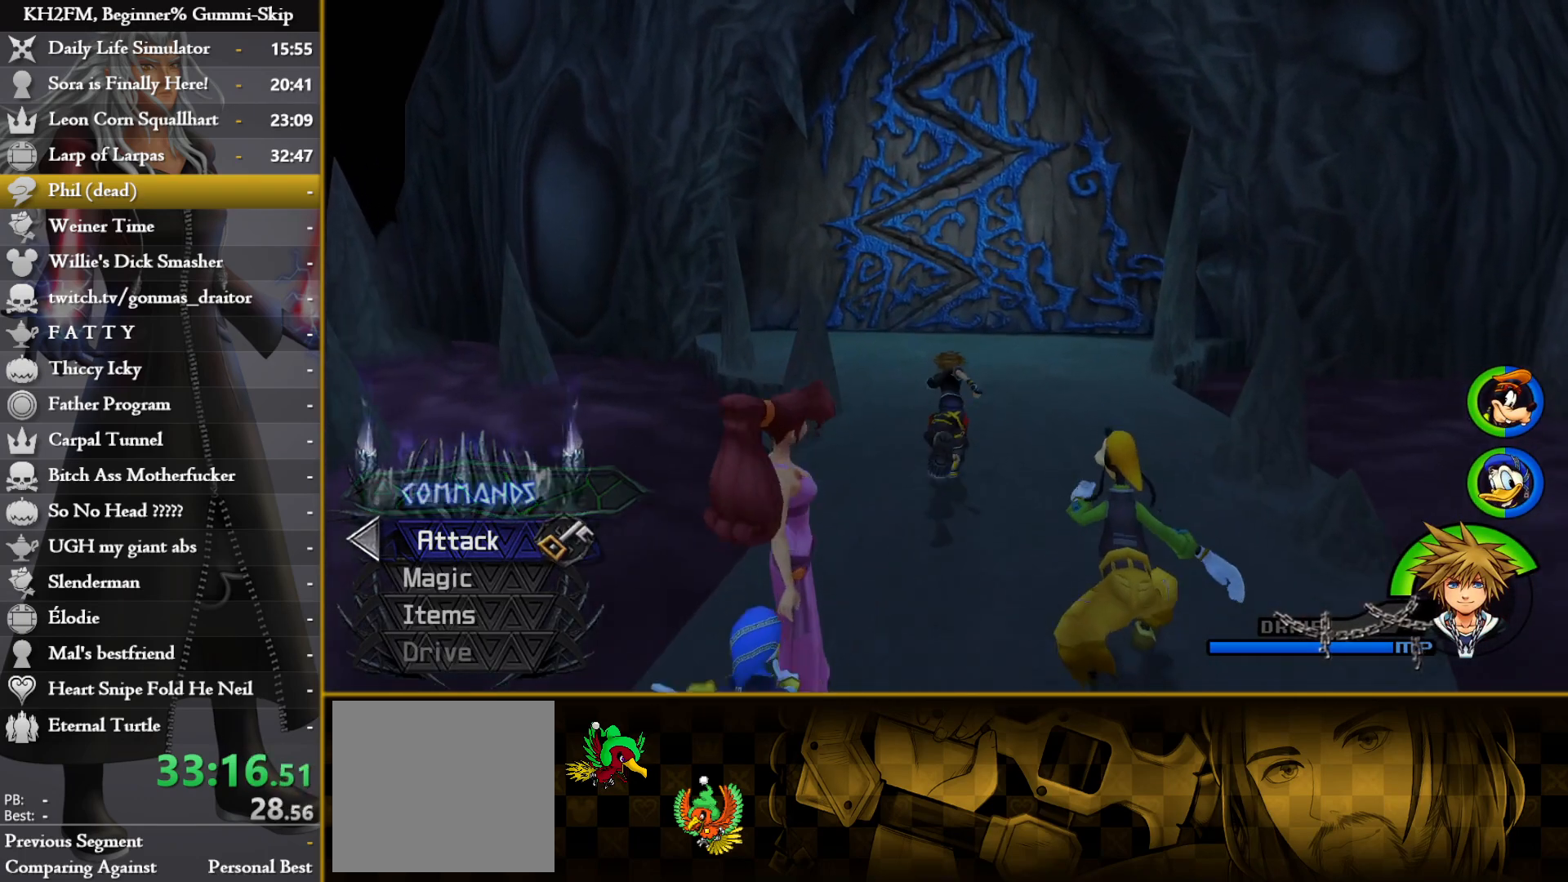
{"buttons": [], "left_stick": "up", "right_stick": "center", "events": []}
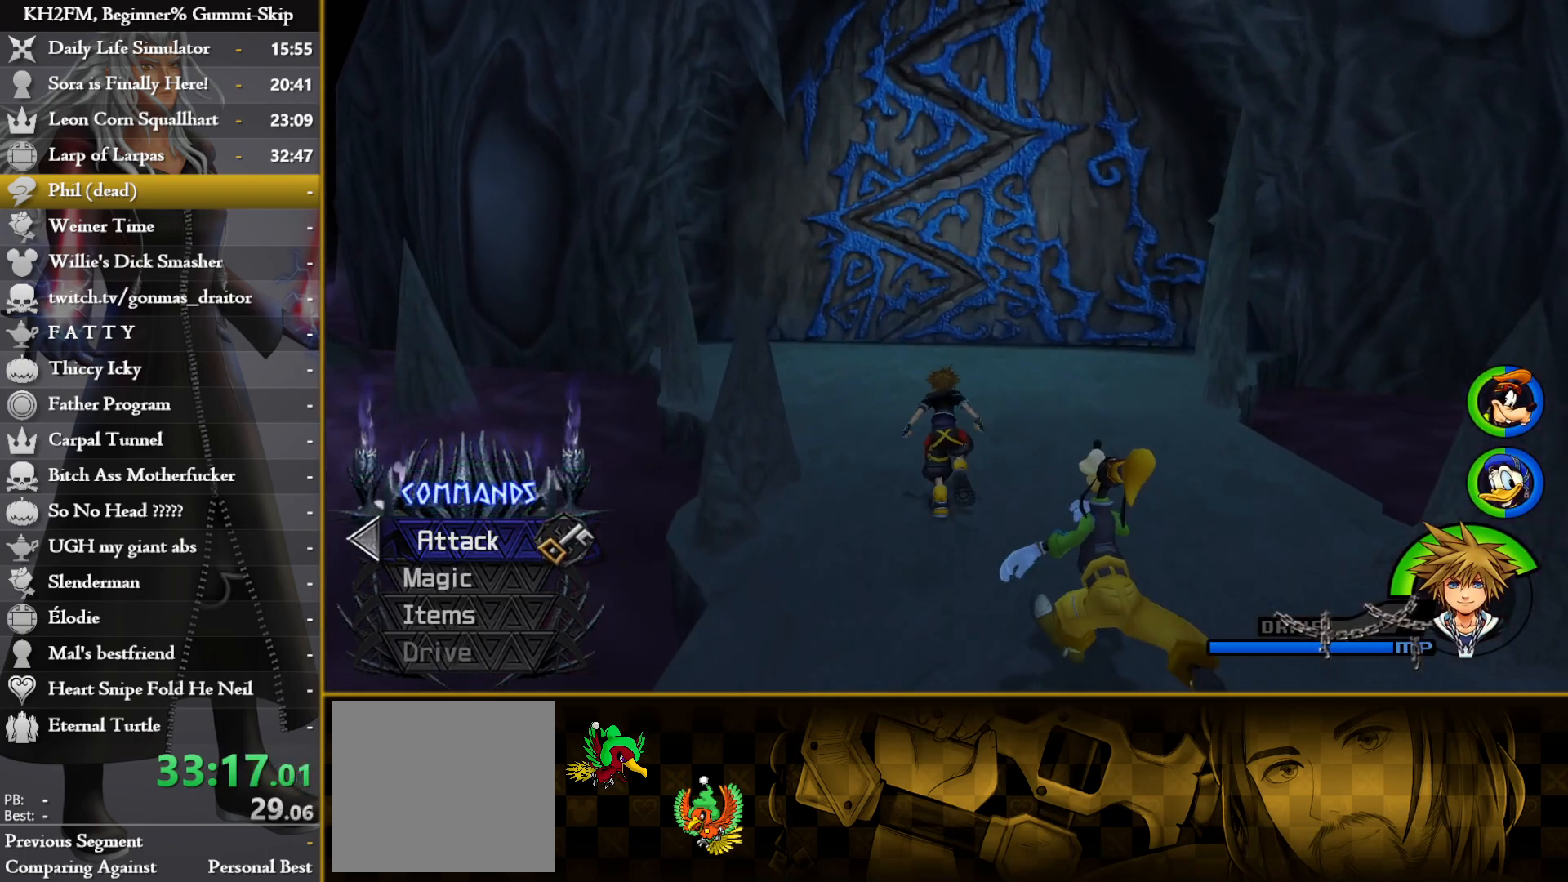
{"buttons": [], "left_stick": "up", "right_stick": "center", "events": []}
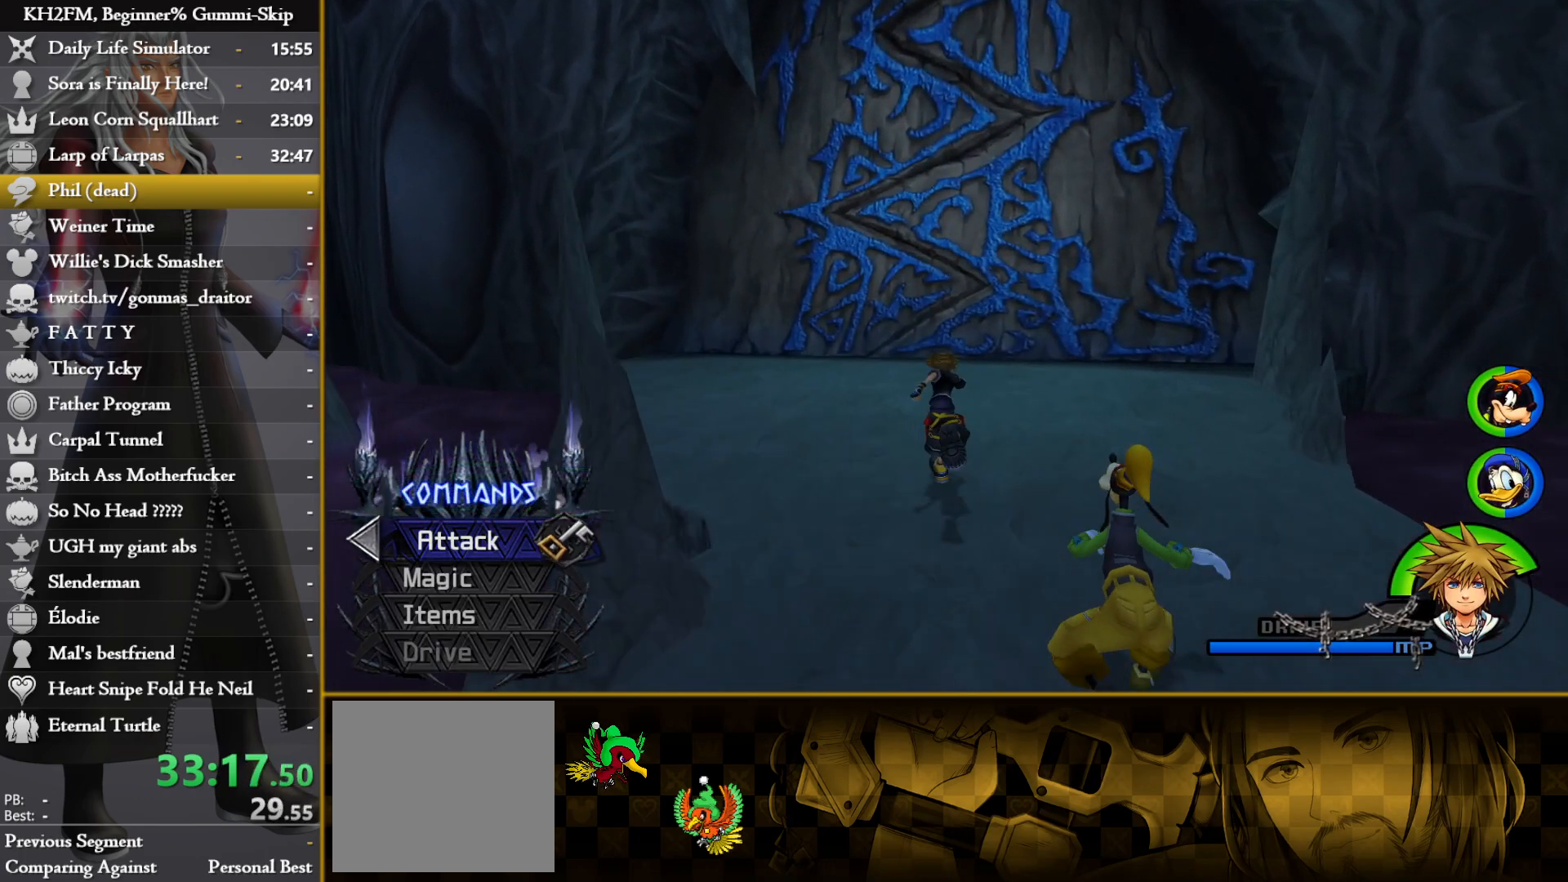
{"buttons": [], "left_stick": "up", "right_stick": "center", "events": [[200, "right_stick", "left"], [300, "right_stick", "center"]]}
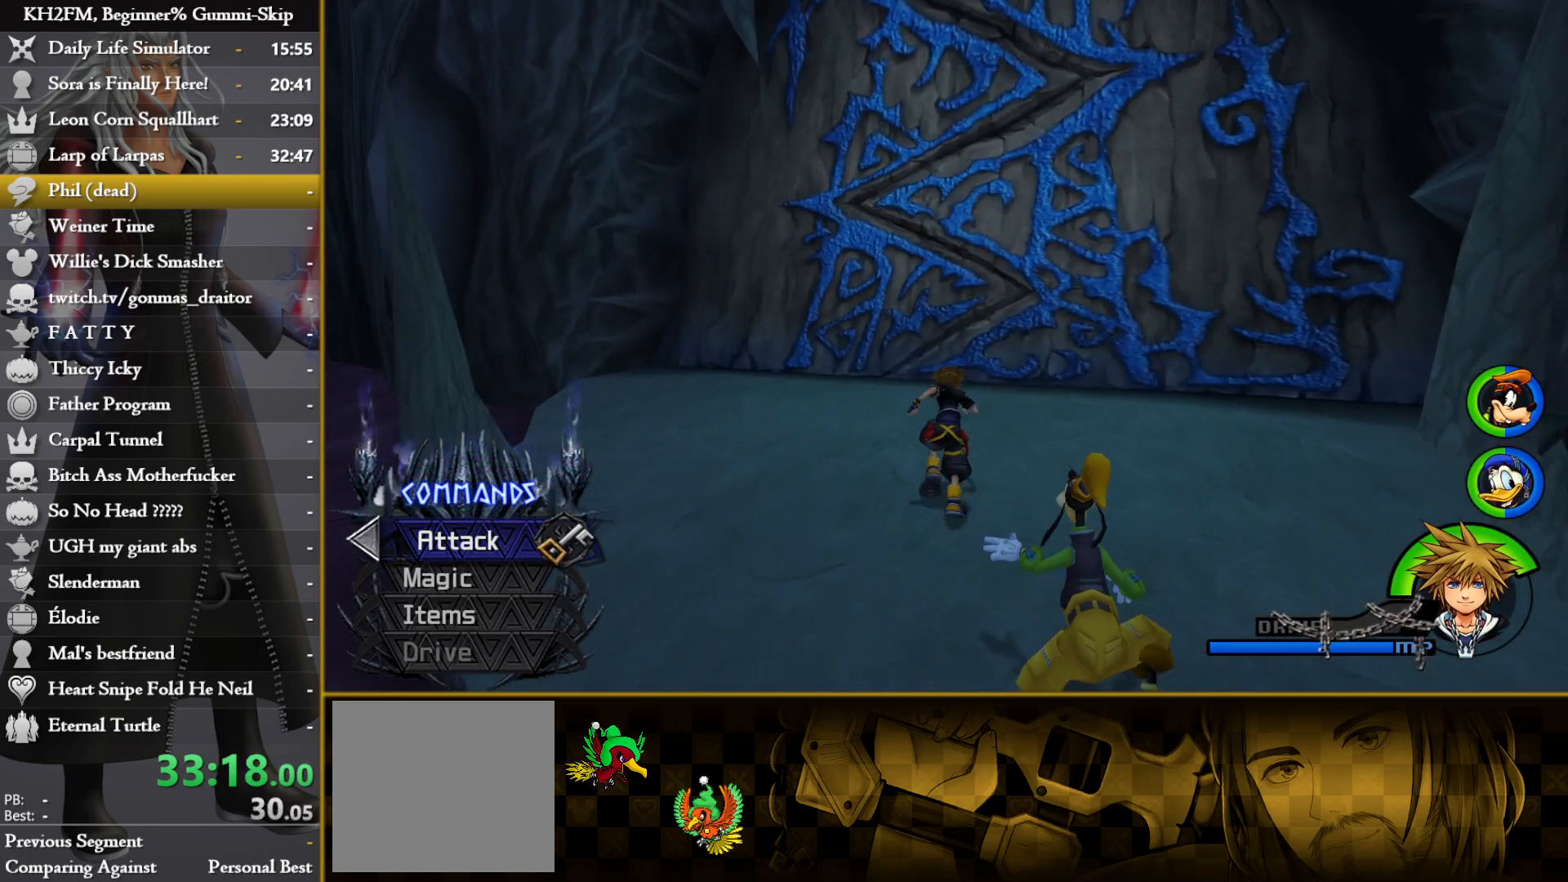
{"buttons": [], "left_stick": "up", "right_stick": "center", "events": []}
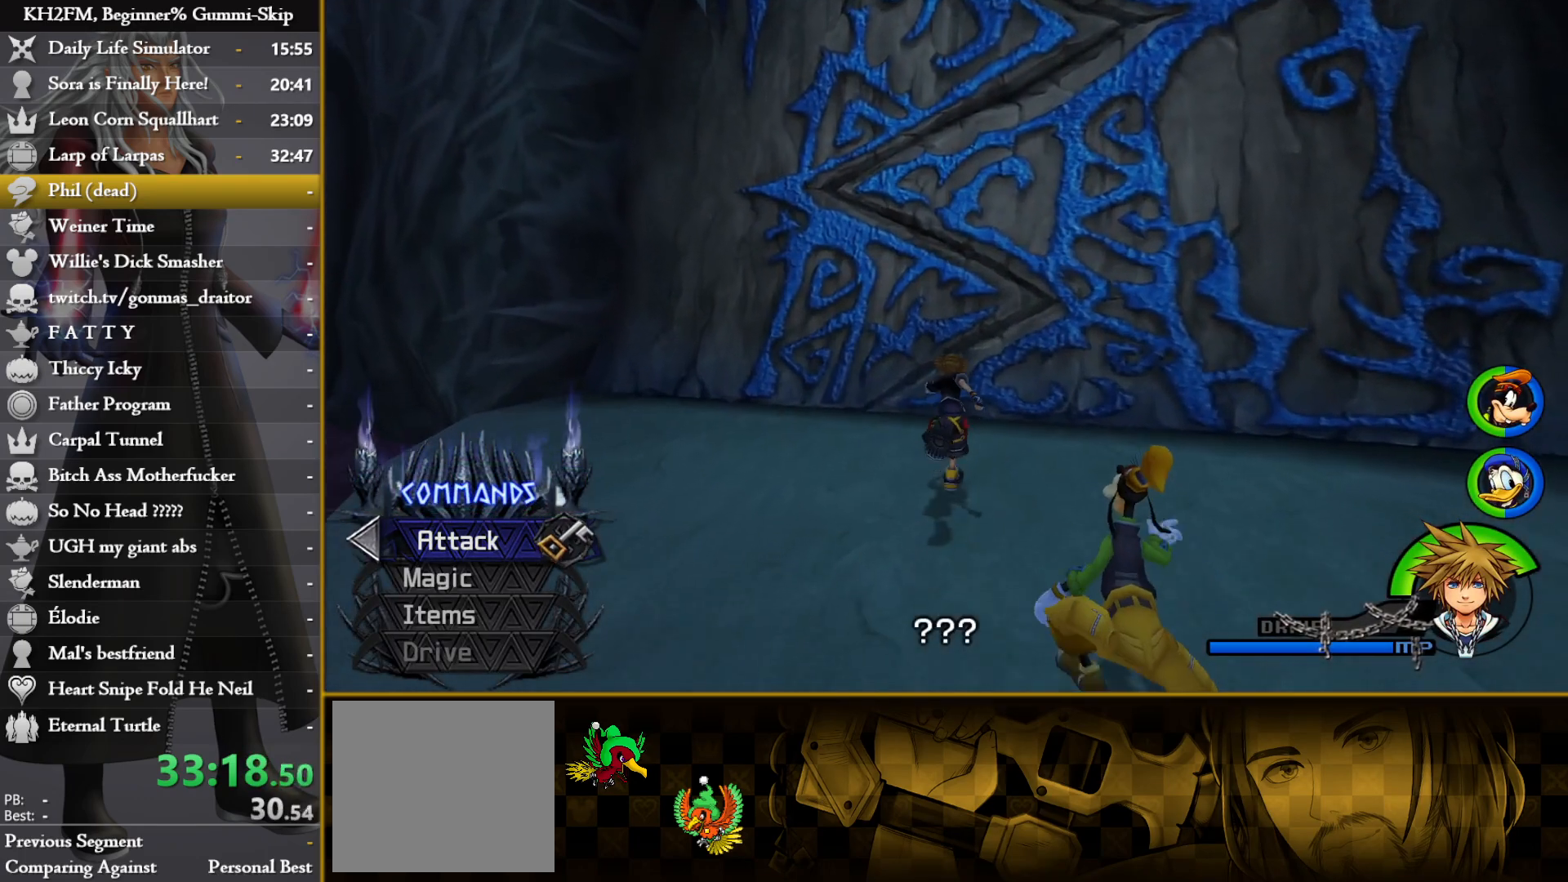
{"buttons": [], "left_stick": "up", "right_stick": "center", "events": []}
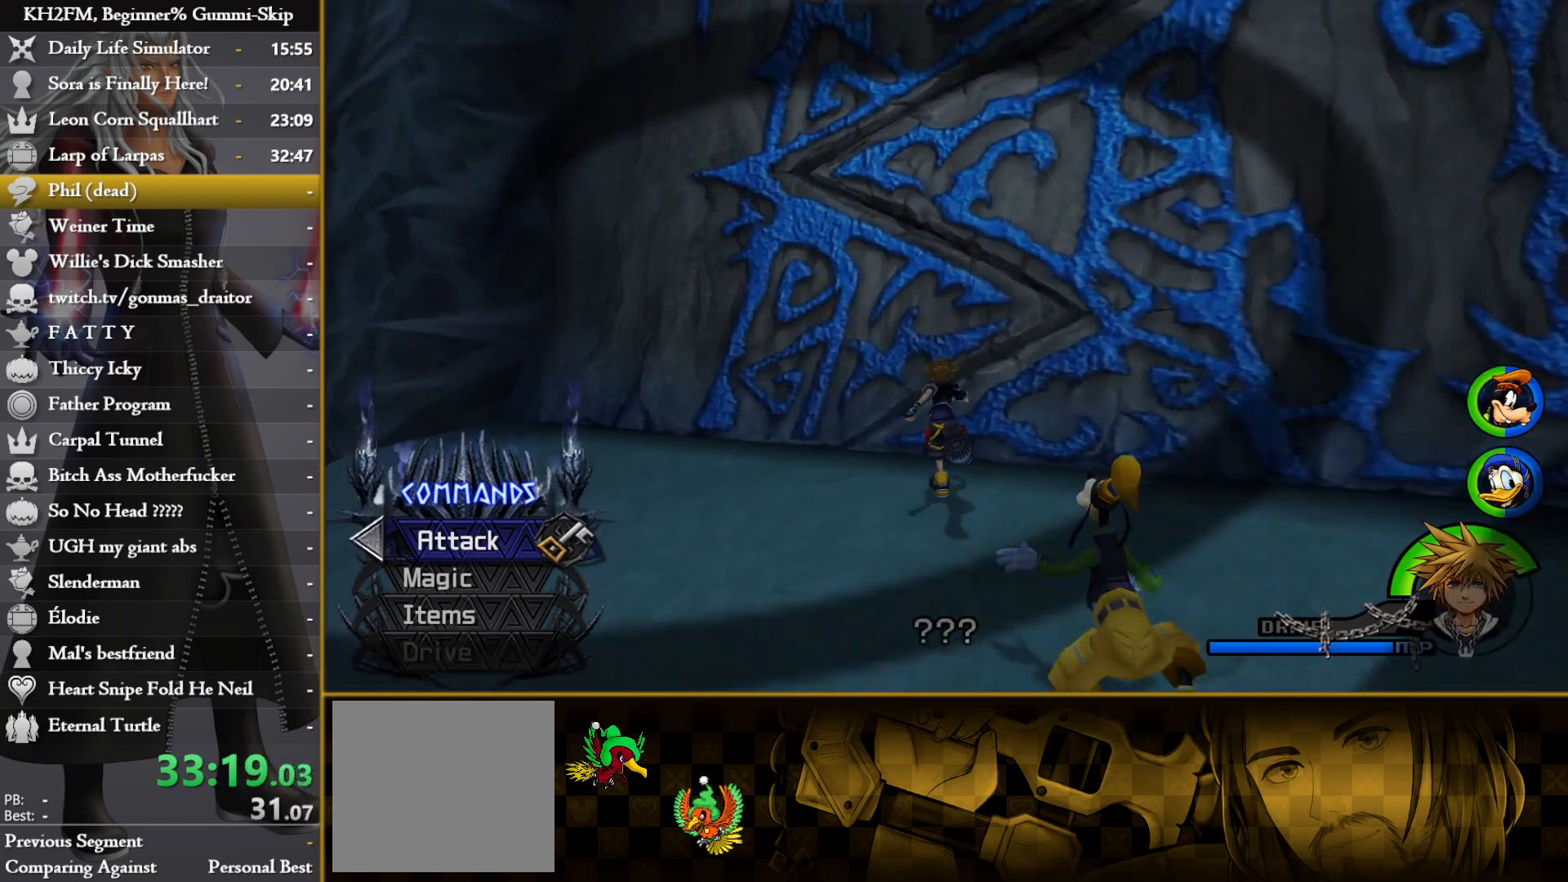
{"buttons": [], "left_stick": "up", "right_stick": "center", "events": []}
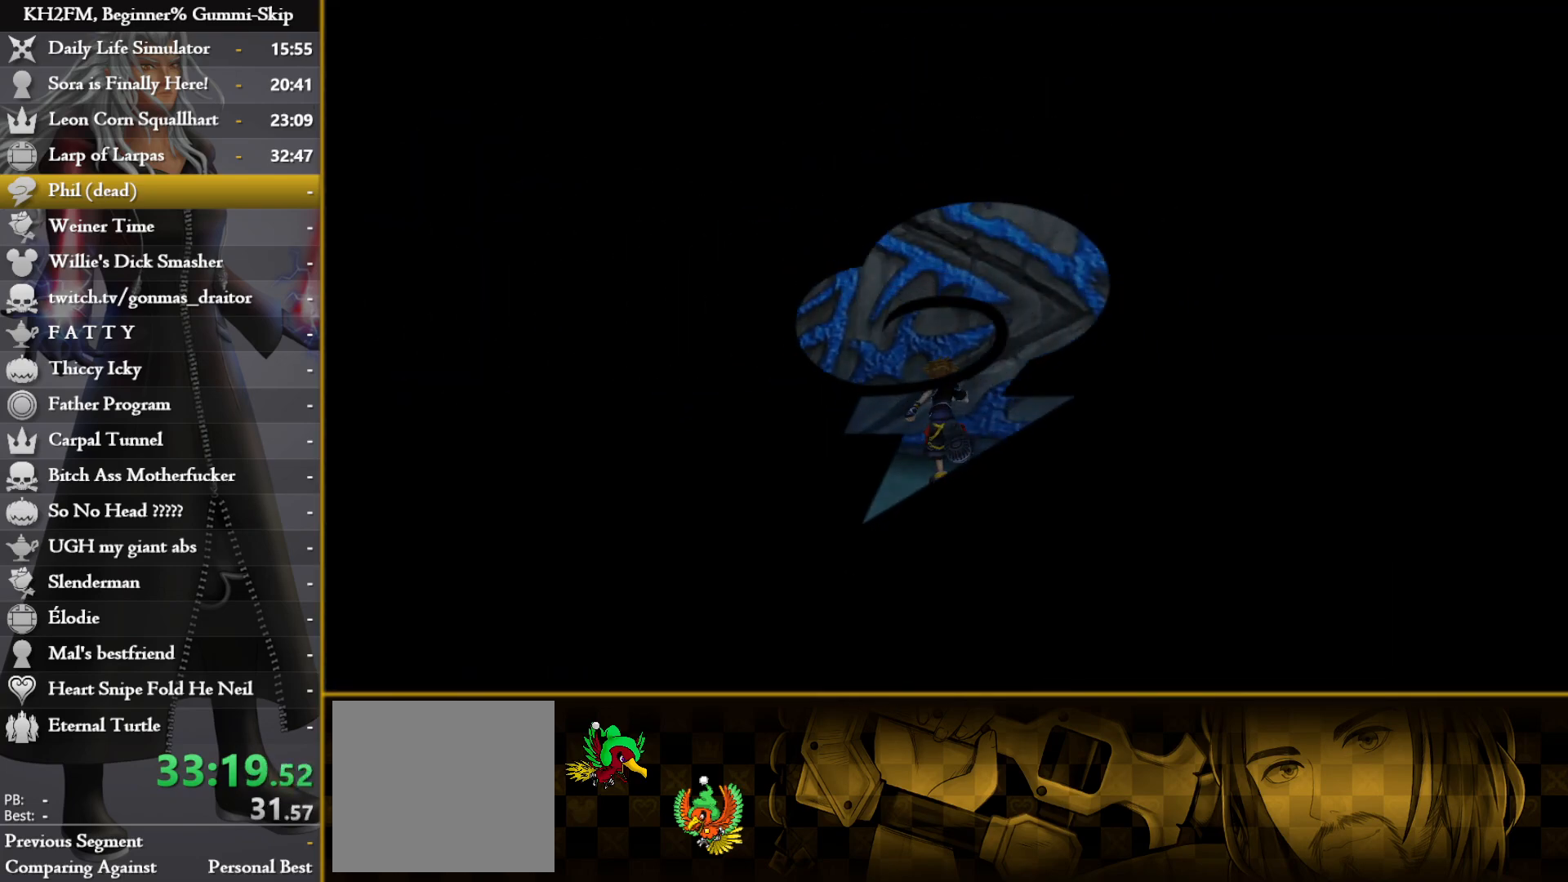
{"buttons": [], "left_stick": "up", "right_stick": "center", "events": []}
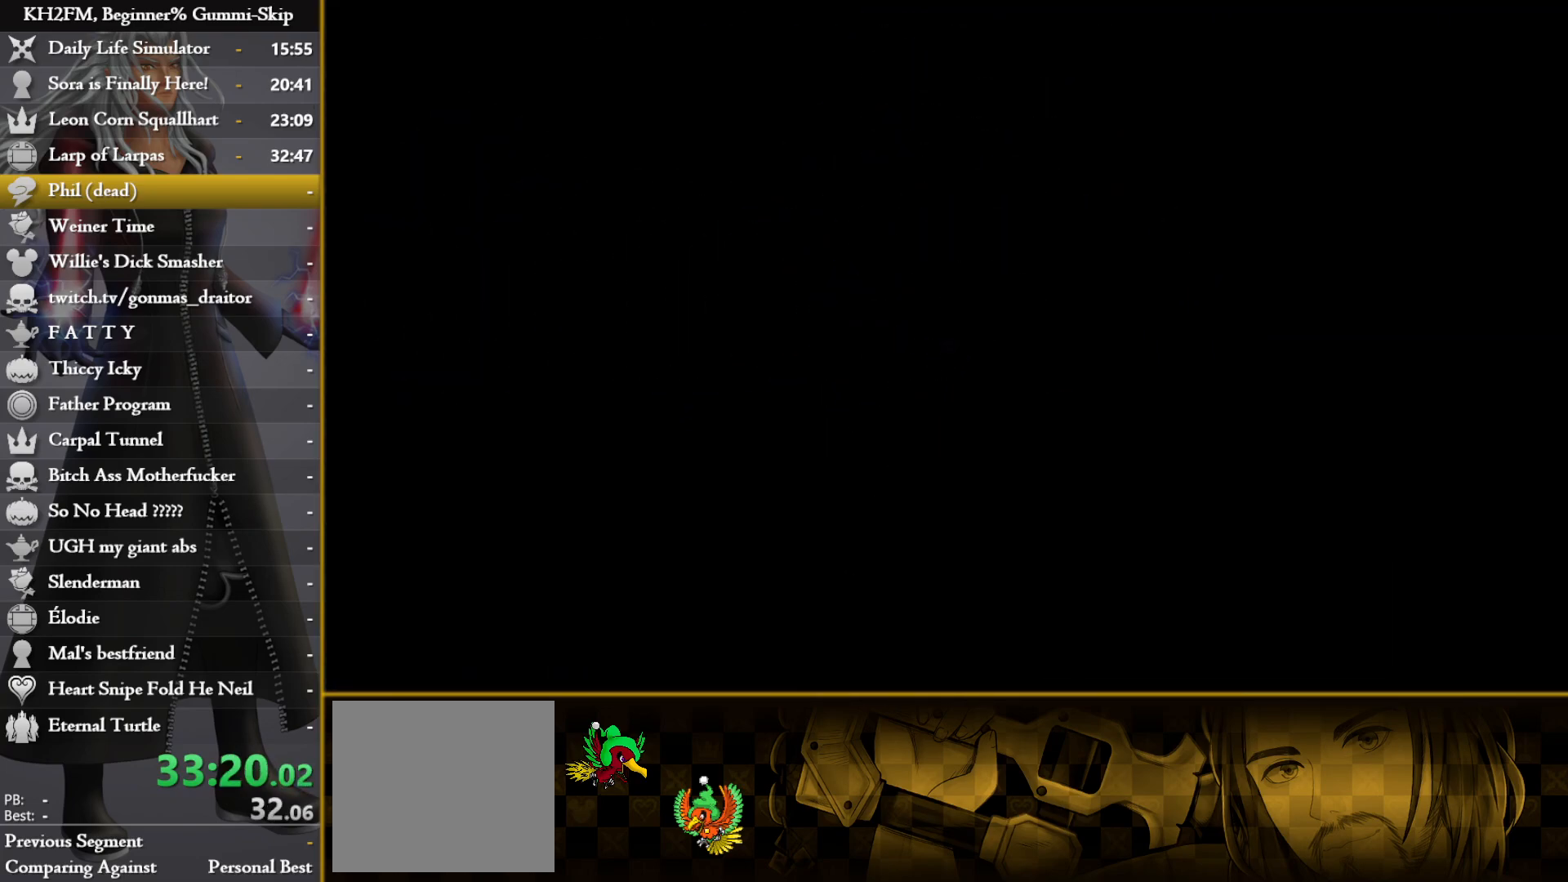
{"buttons": [], "left_stick": "up", "right_stick": "center", "events": []}
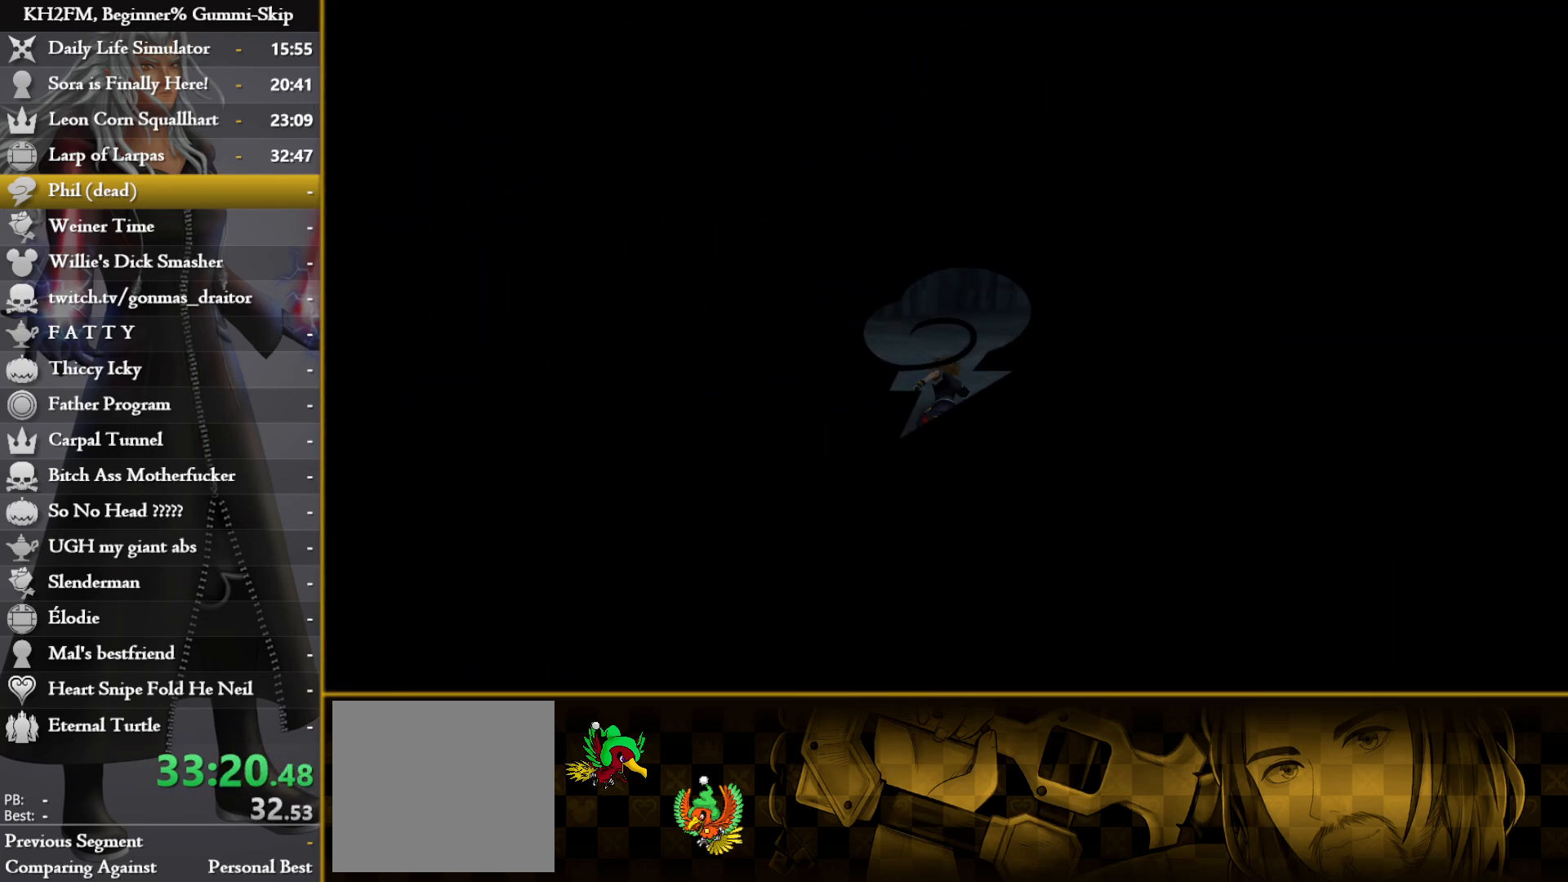
{"buttons": [], "left_stick": "up", "right_stick": "center", "events": []}
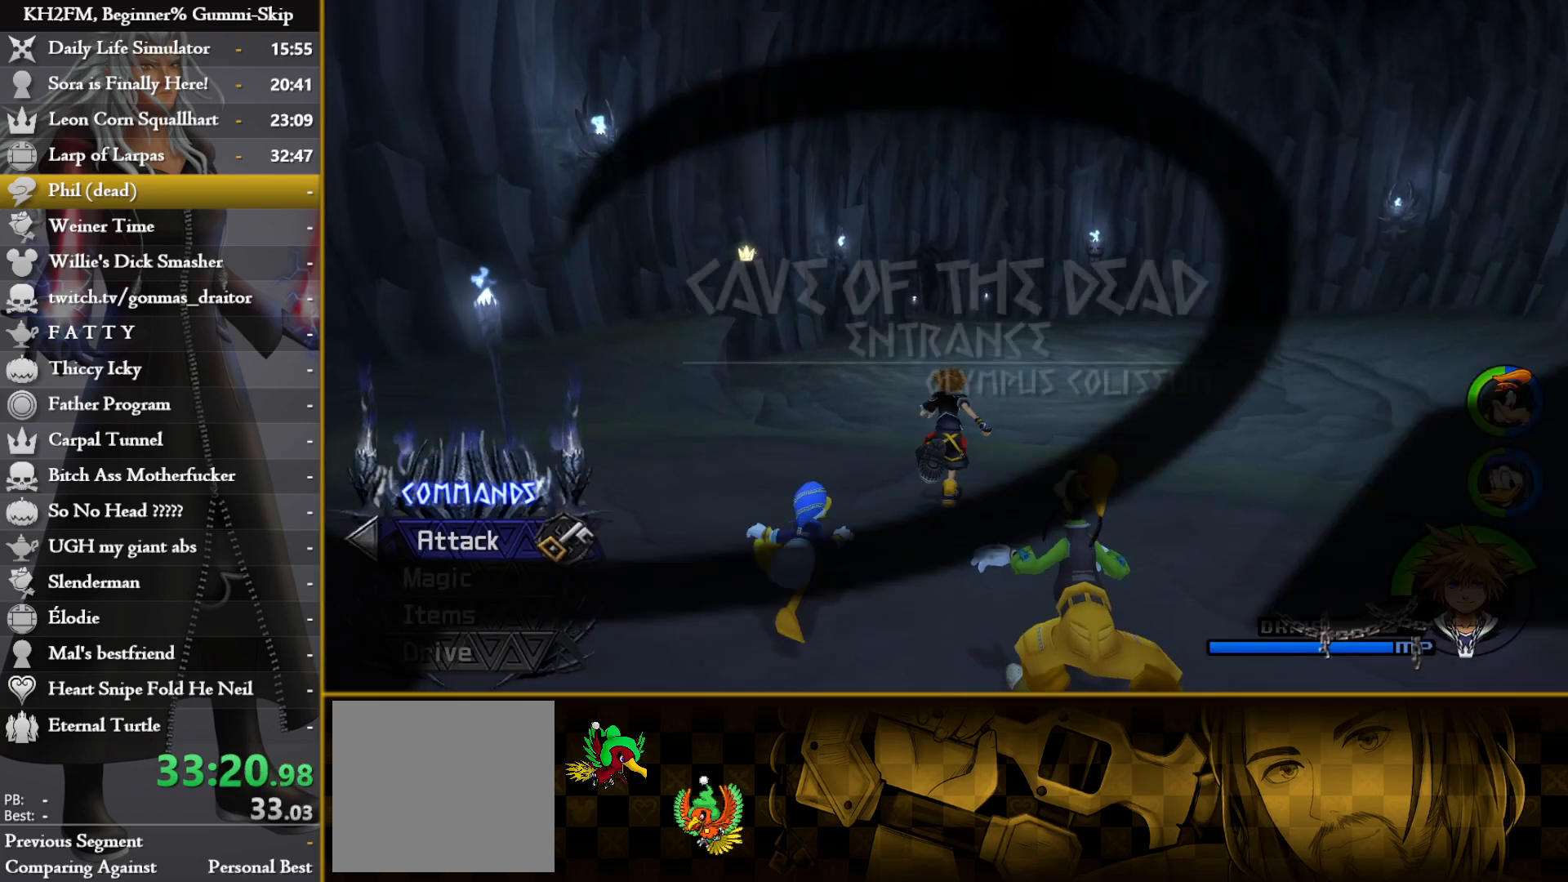
{"buttons": [], "left_stick": "up", "right_stick": "center", "events": [[267, "left_stick", "up-left"], [383, "left_stick", "up"]]}
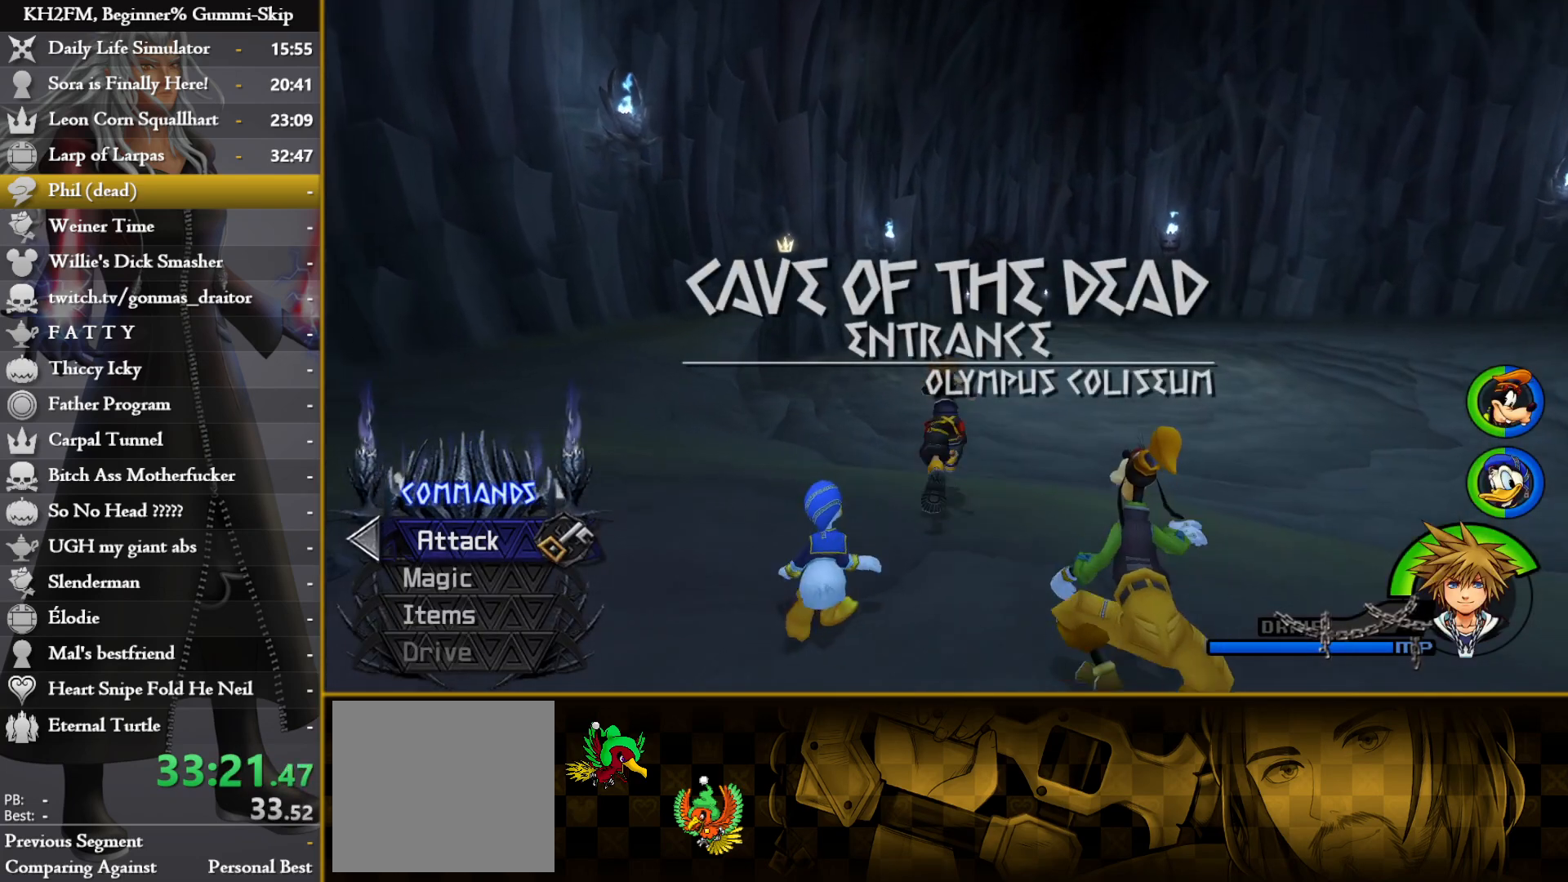
{"buttons": [], "left_stick": "up", "right_stick": "center", "events": []}
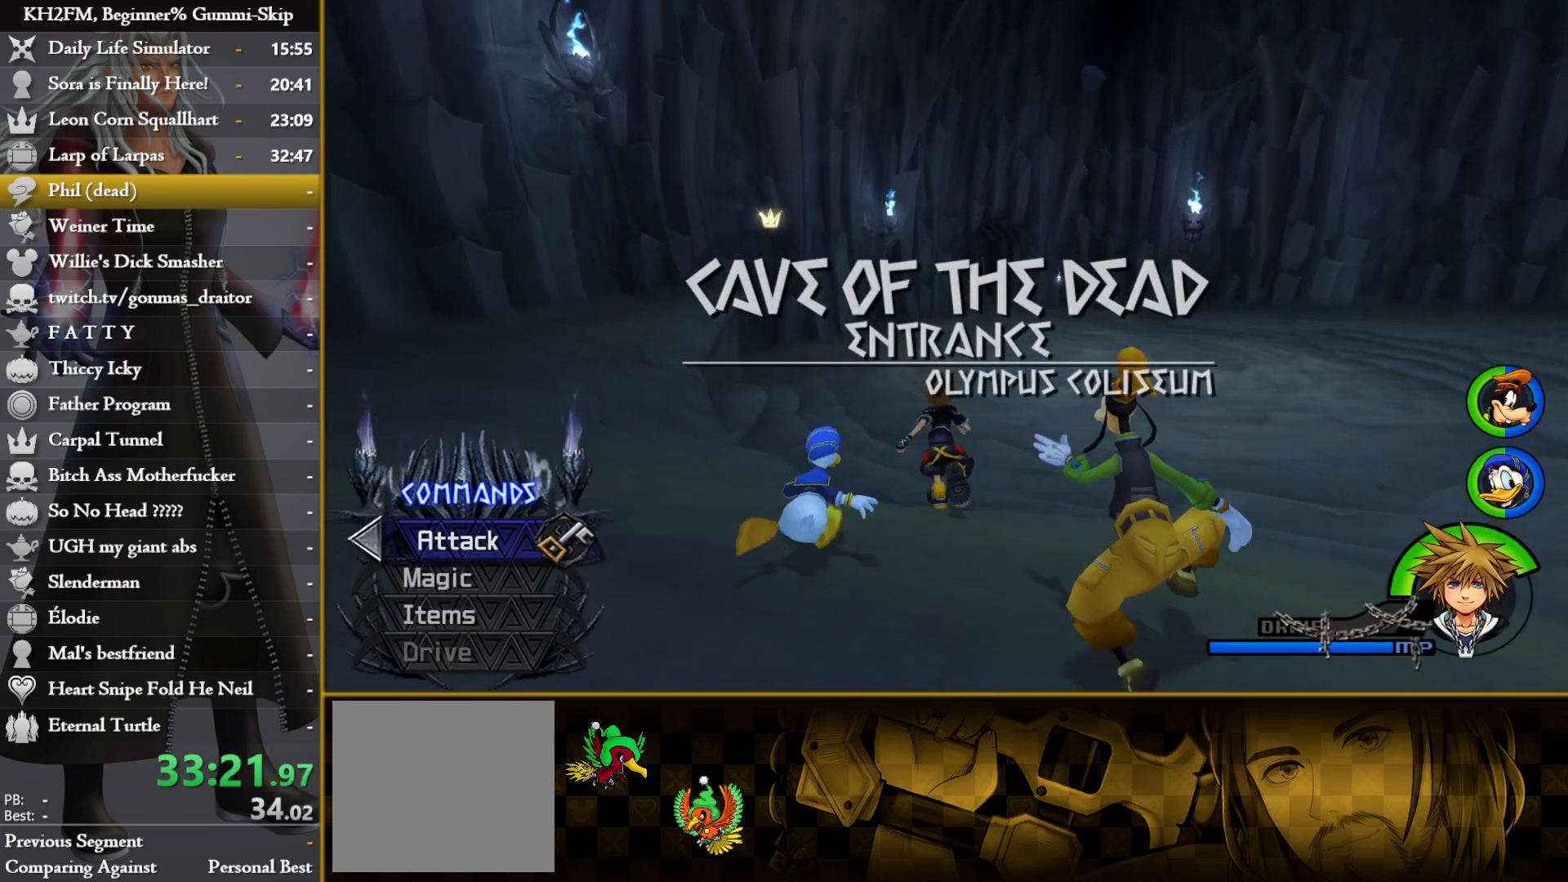
{"buttons": [], "left_stick": "up", "right_stick": "center", "events": []}